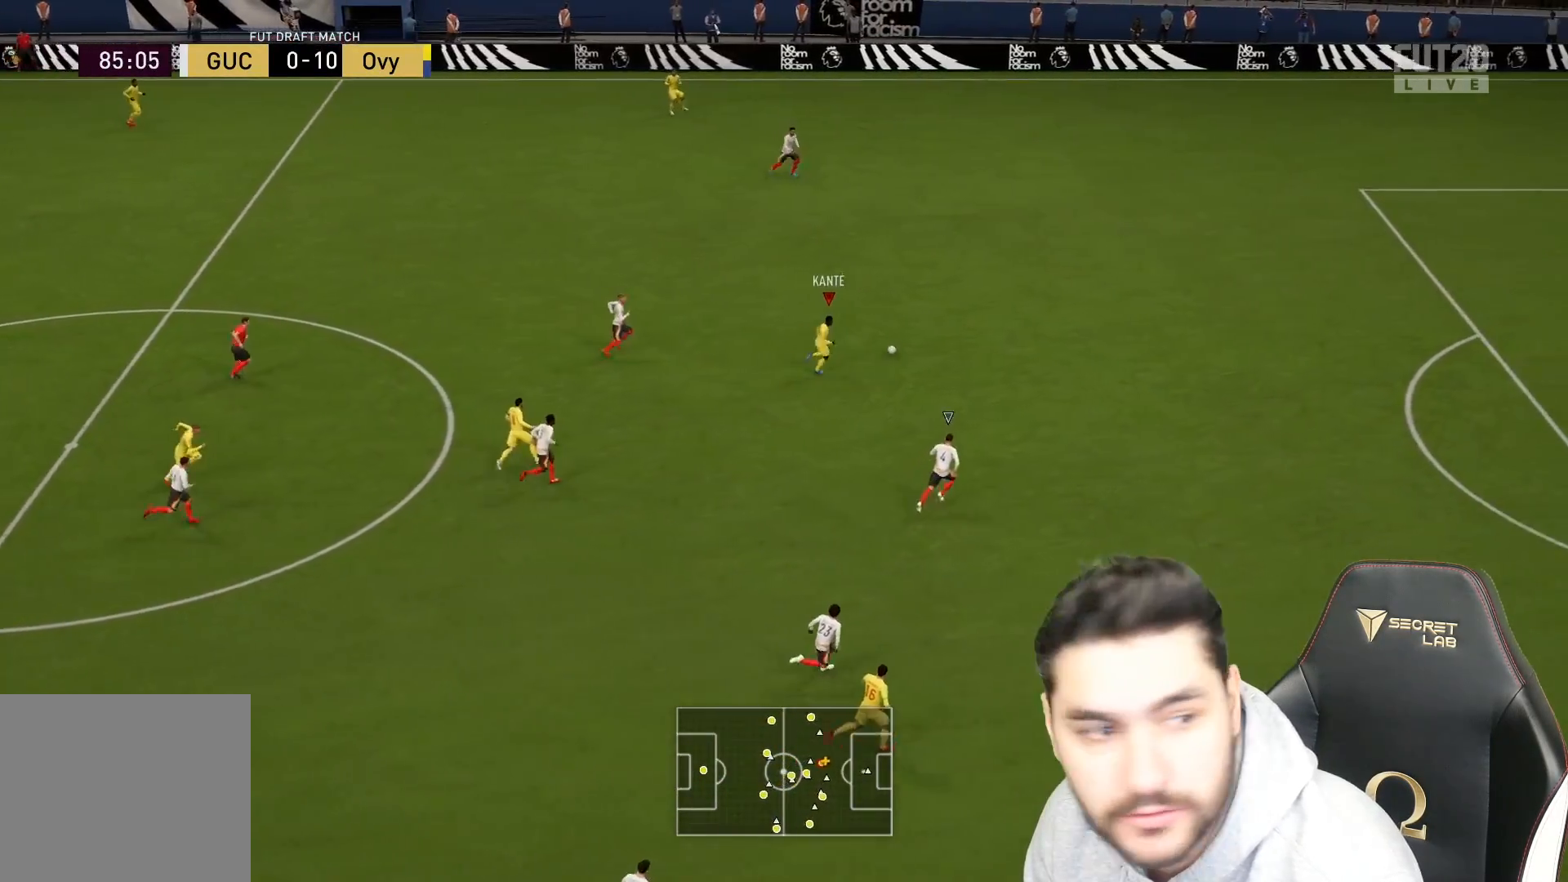
Gameplay with a controller (PlayStation layout); each line is a JSON object with the inputs held at the frame after it. "events" lists button and stick changes between this image and that frame as [ms after this image, input, new state], when the widget could be followed in between.
{"buttons": ["R2"], "left_stick": "right", "right_stick": "center", "events": []}
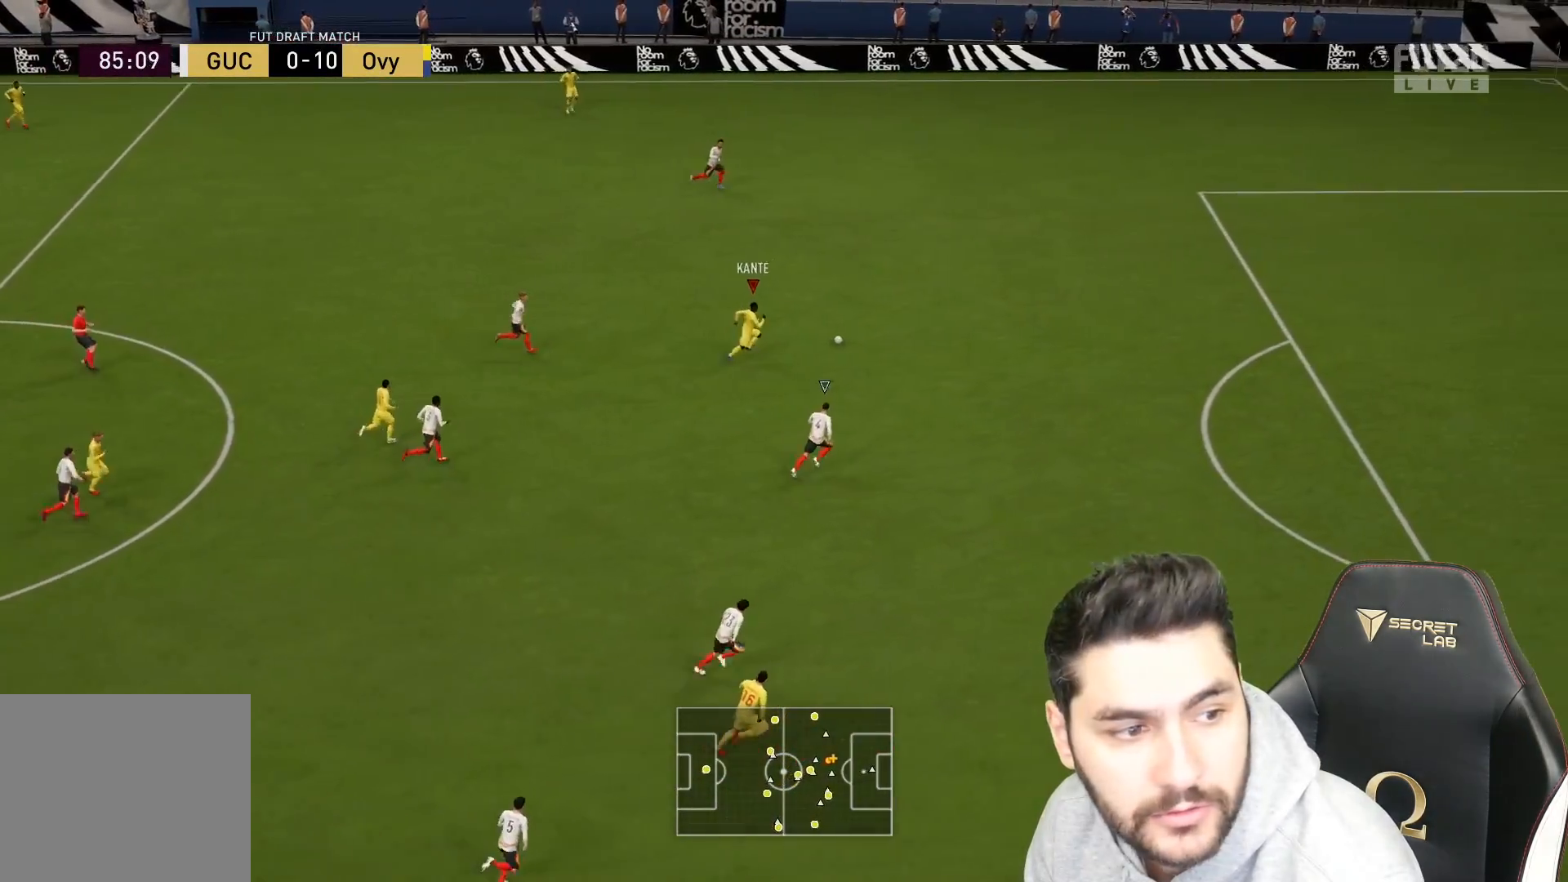
{"buttons": ["R2"], "left_stick": "right", "right_stick": "center", "events": []}
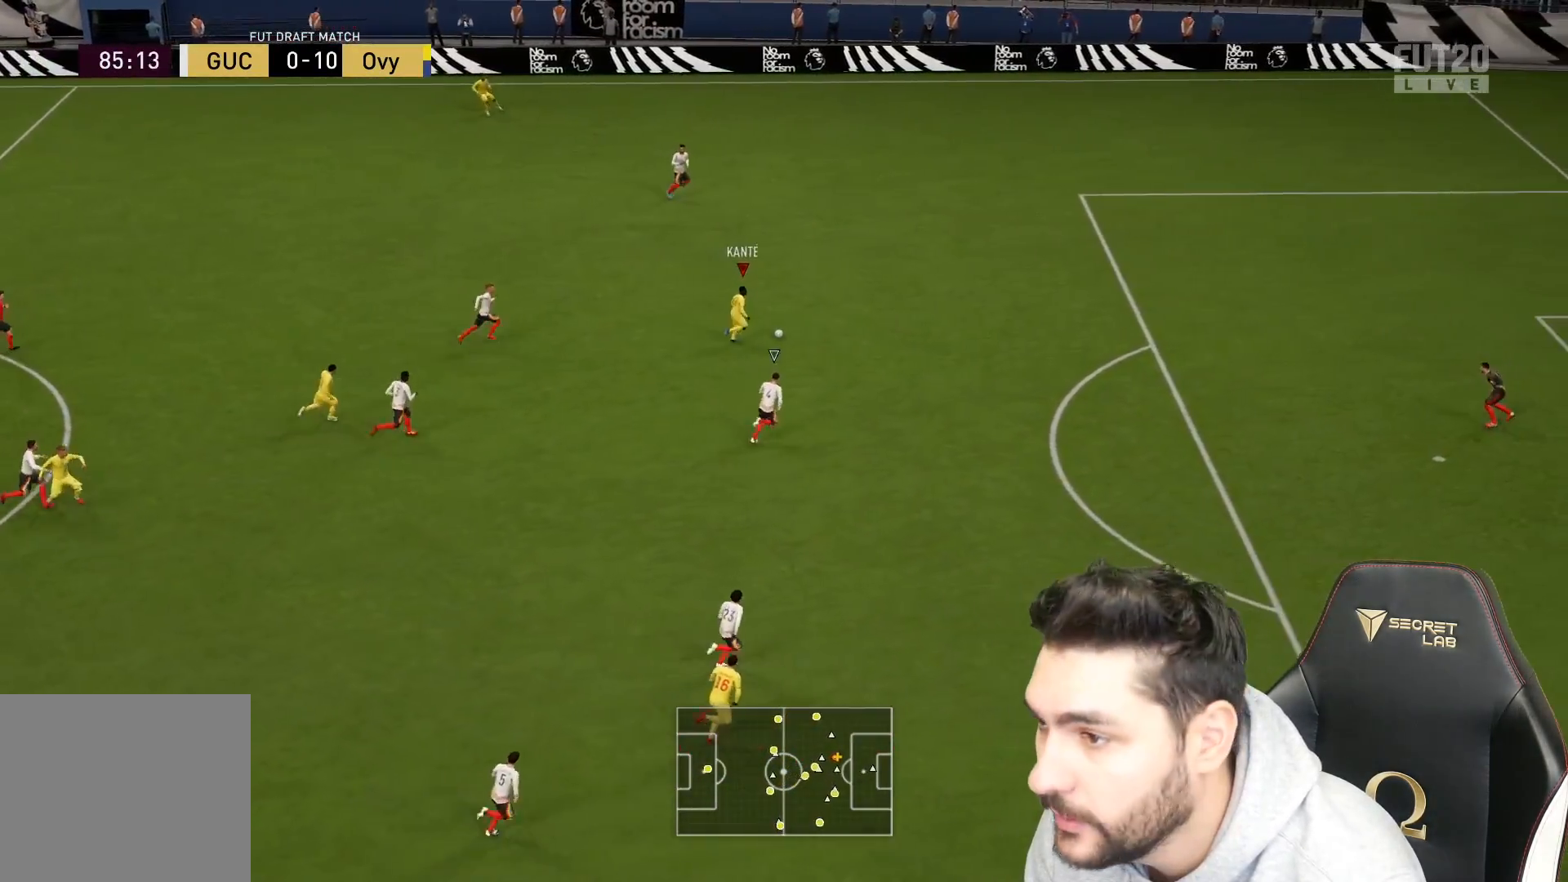
{"buttons": ["R2"], "left_stick": "right", "right_stick": "center", "events": []}
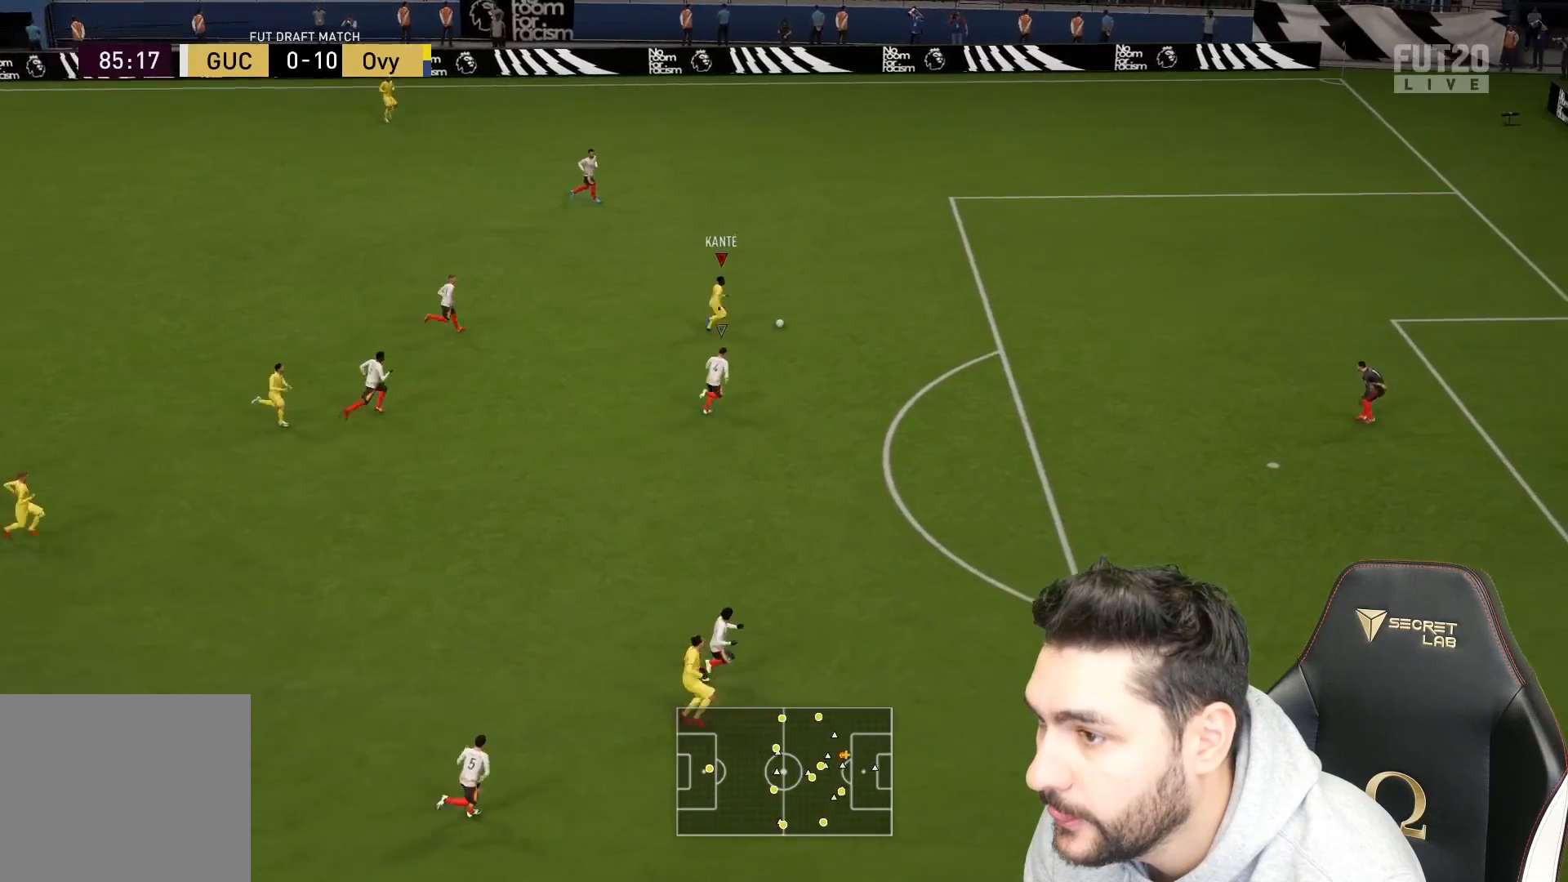
{"buttons": [], "left_stick": "right", "right_stick": "down", "events": [[117, "R2", "up"], [183, "right_stick", "down"]]}
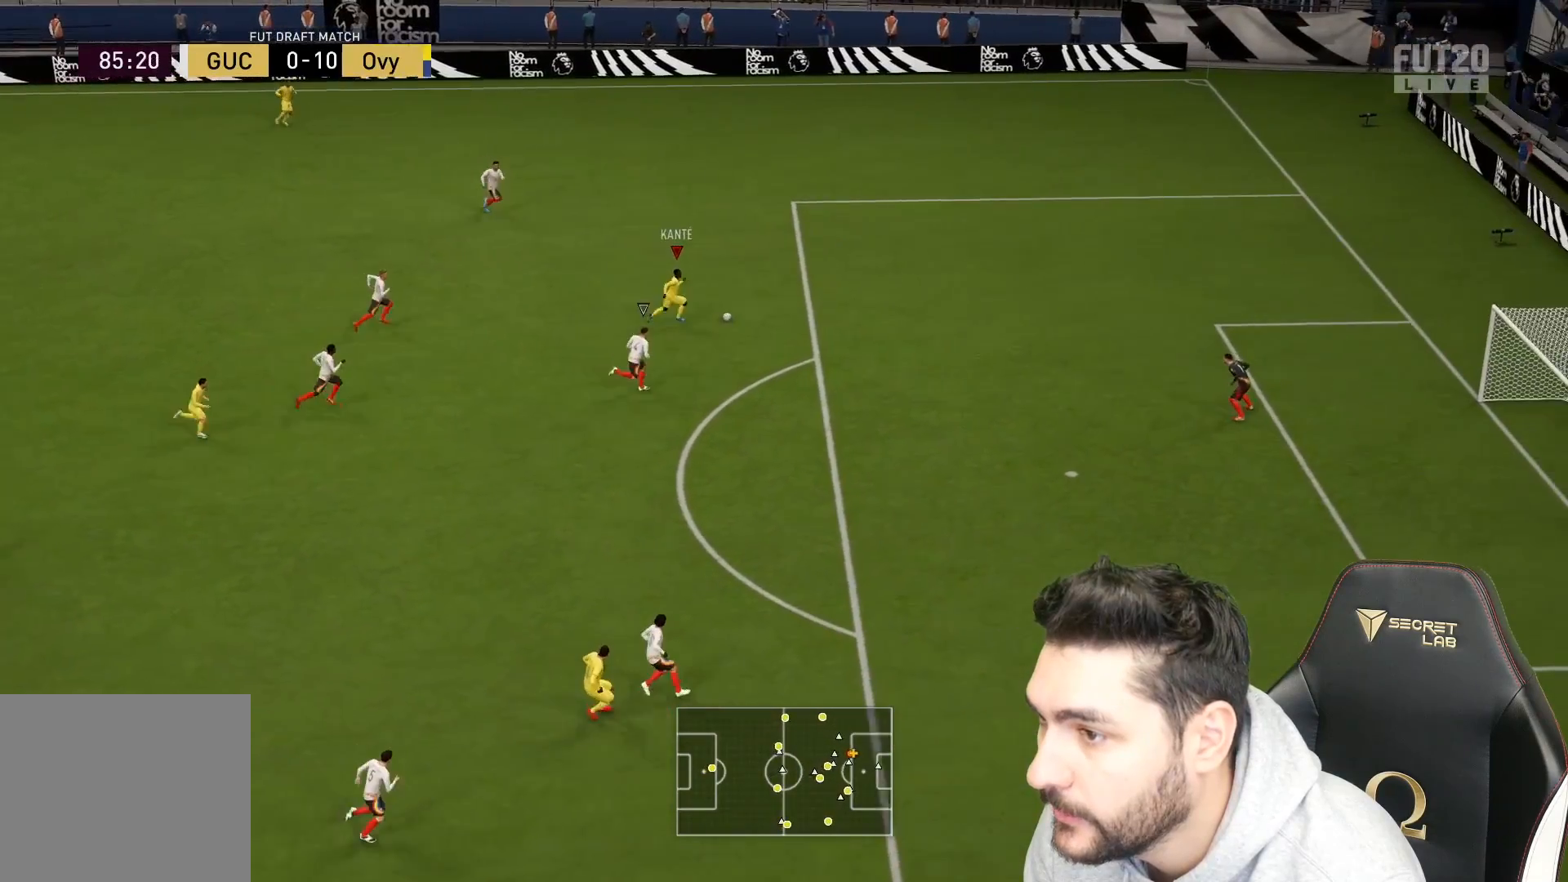
{"buttons": ["L3"], "left_stick": "down-left", "right_stick": "center", "events": [[267, "right_stick", "center"], [300, "L3", "down"], [300, "left_stick", "down-left"]]}
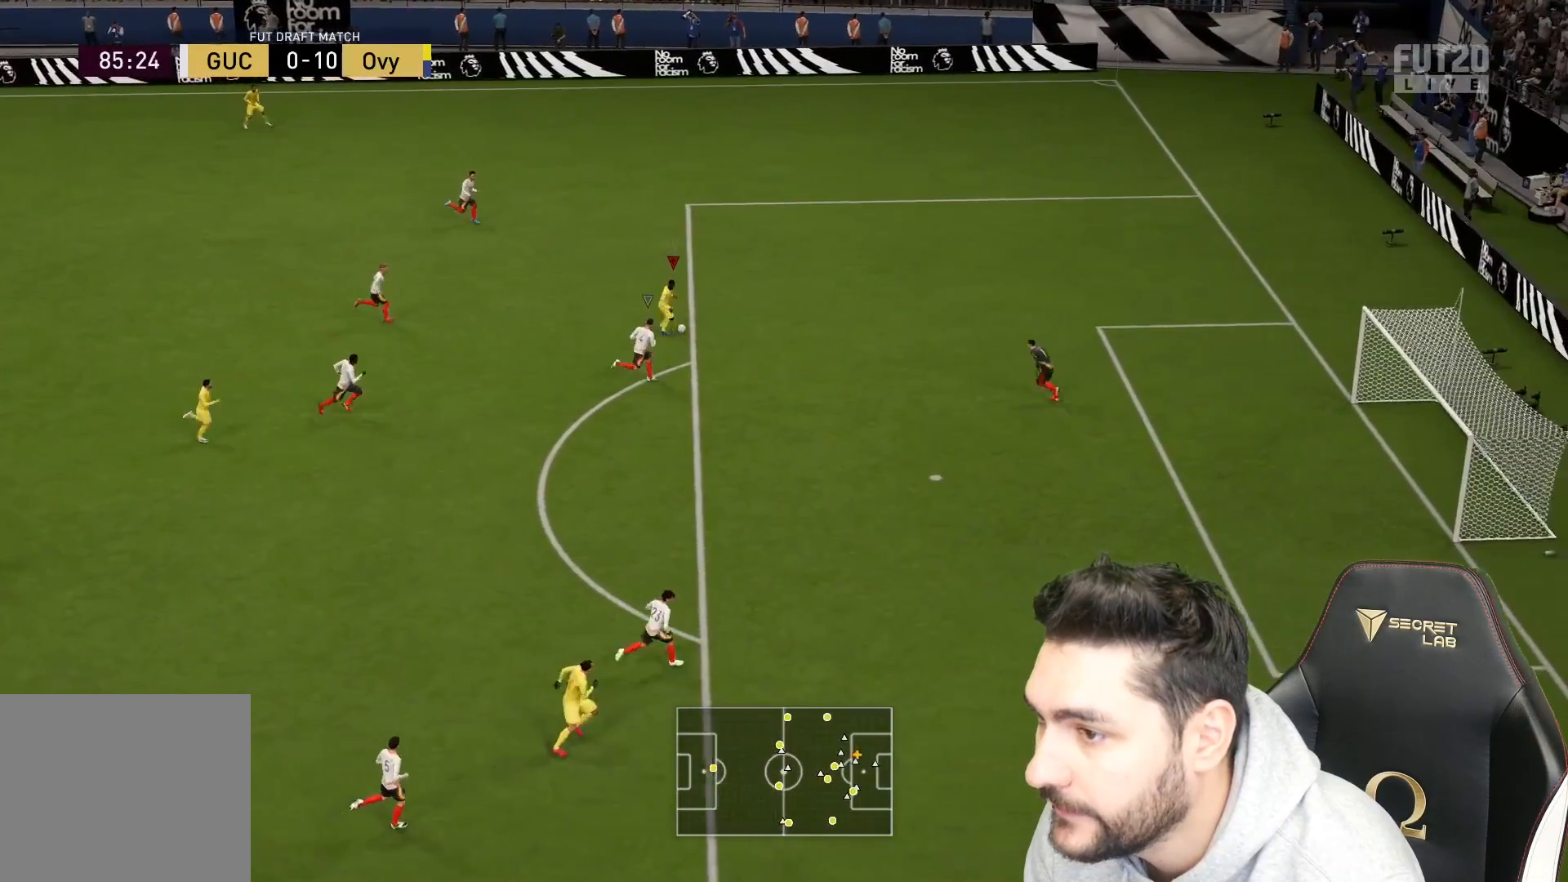
{"buttons": ["L3"], "left_stick": "down", "right_stick": "center", "events": [[217, "left_stick", "down"]]}
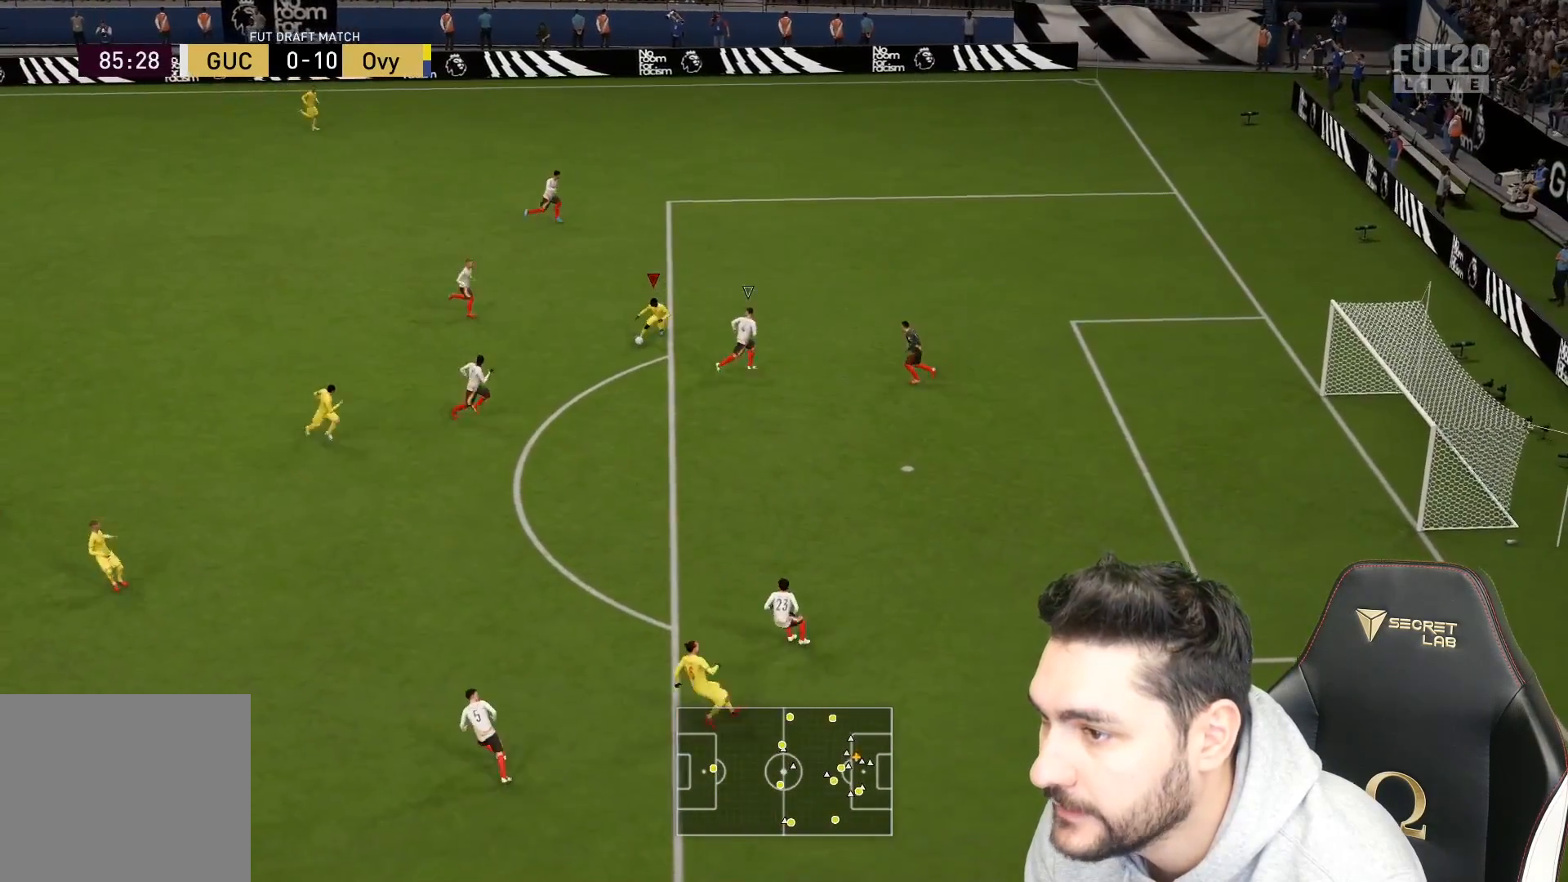
{"buttons": ["R1", "L3"], "left_stick": "down-right", "right_stick": "center", "events": [[50, "CIRCLE", "down"], [50, "R1", "down"], [150, "left_stick", "down-right"], [233, "CIRCLE", "up"]]}
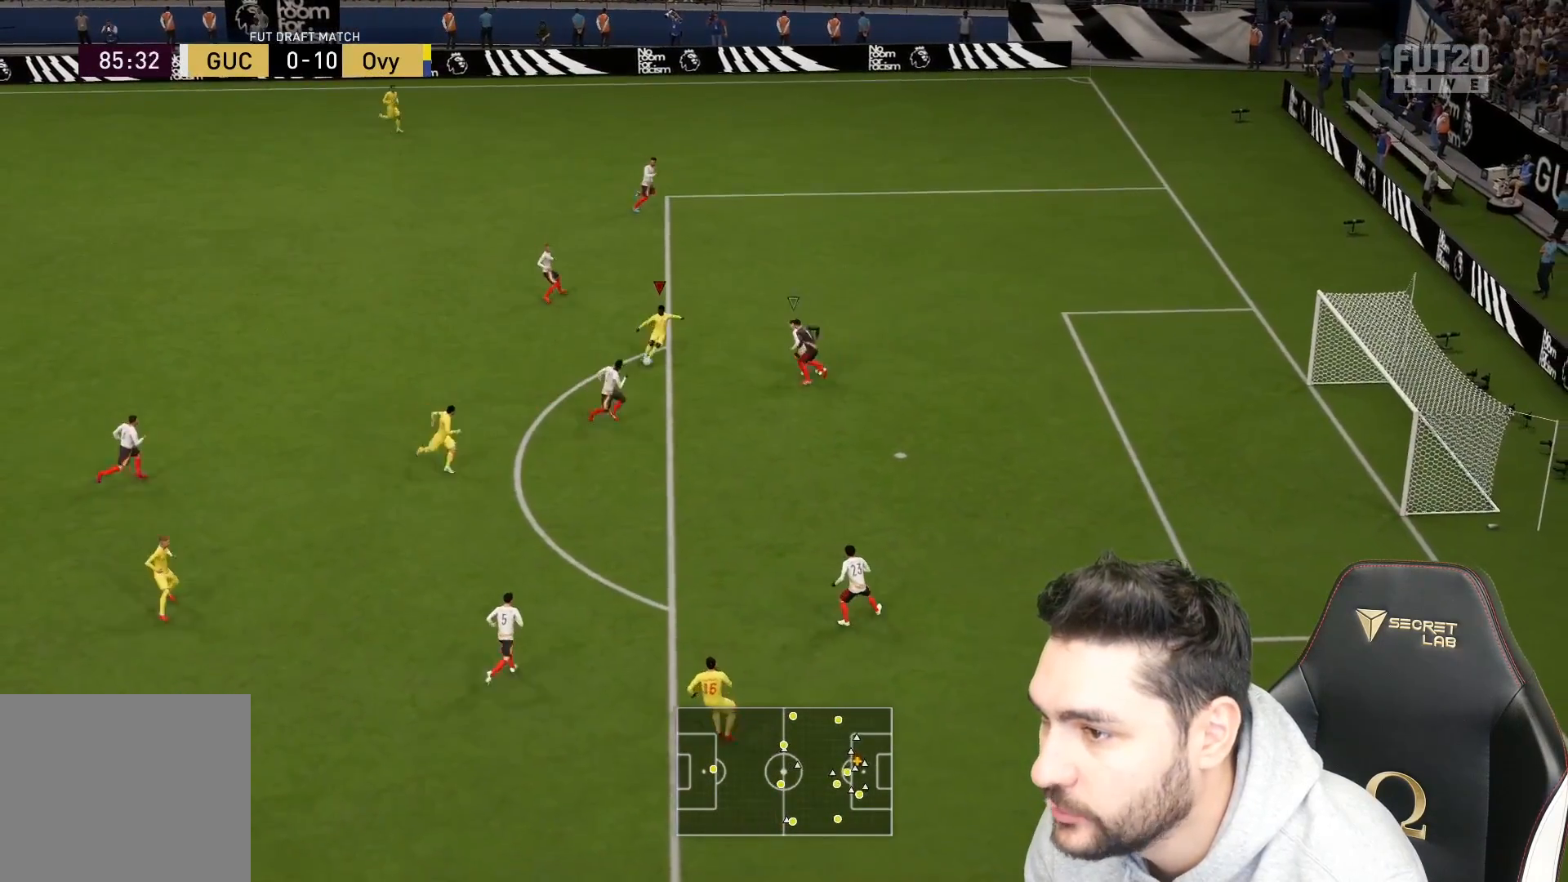
{"buttons": ["L3"], "left_stick": "down-right", "right_stick": "center", "events": [[283, "R1", "up"]]}
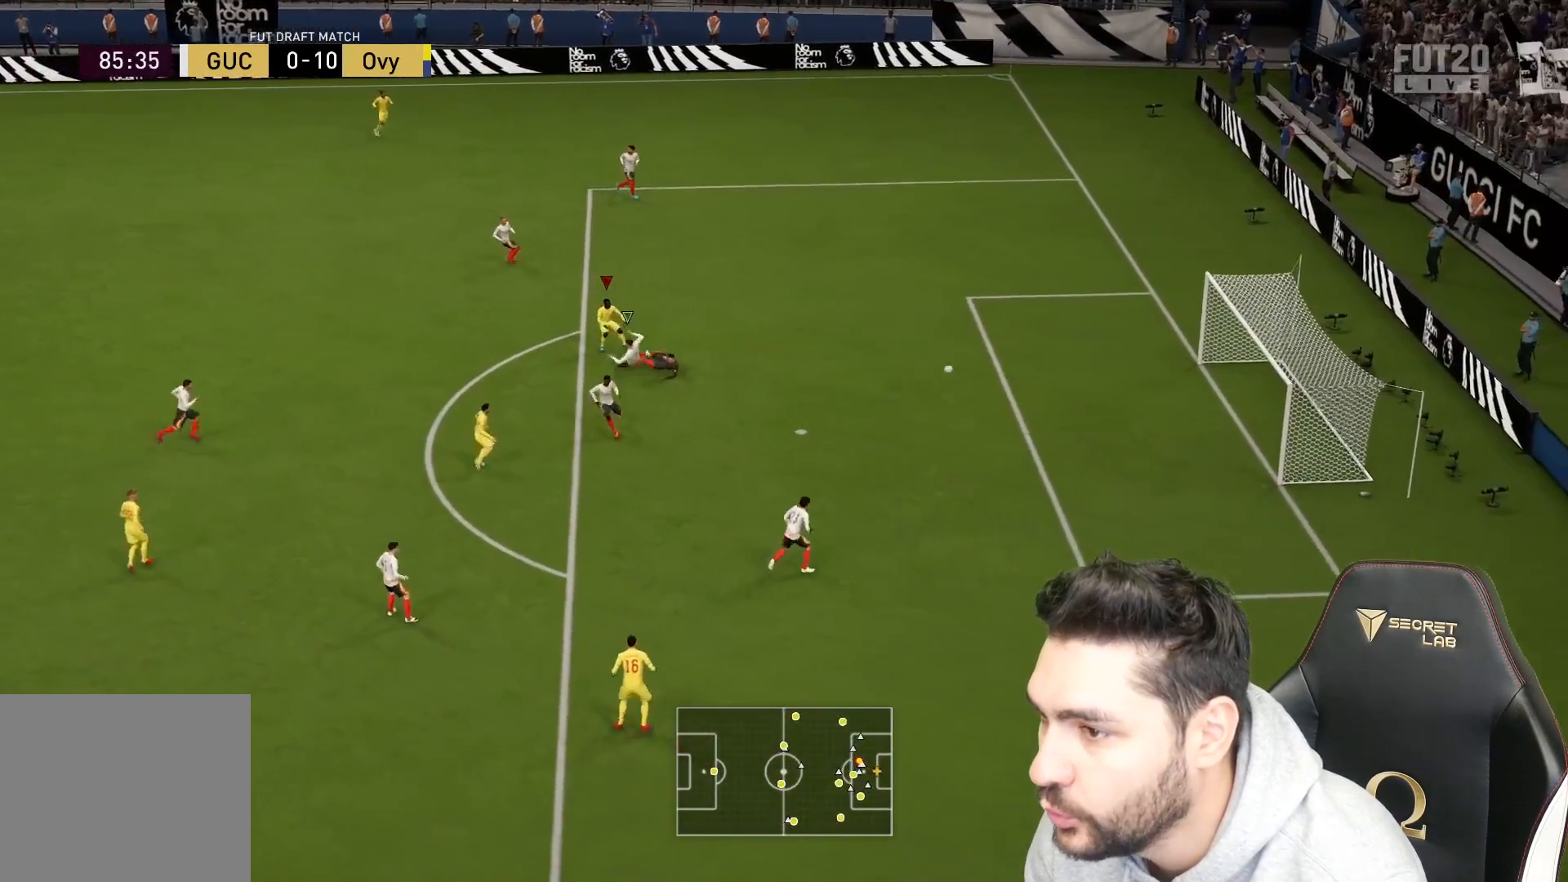
{"buttons": ["L3"], "left_stick": "down-right", "right_stick": "center", "events": []}
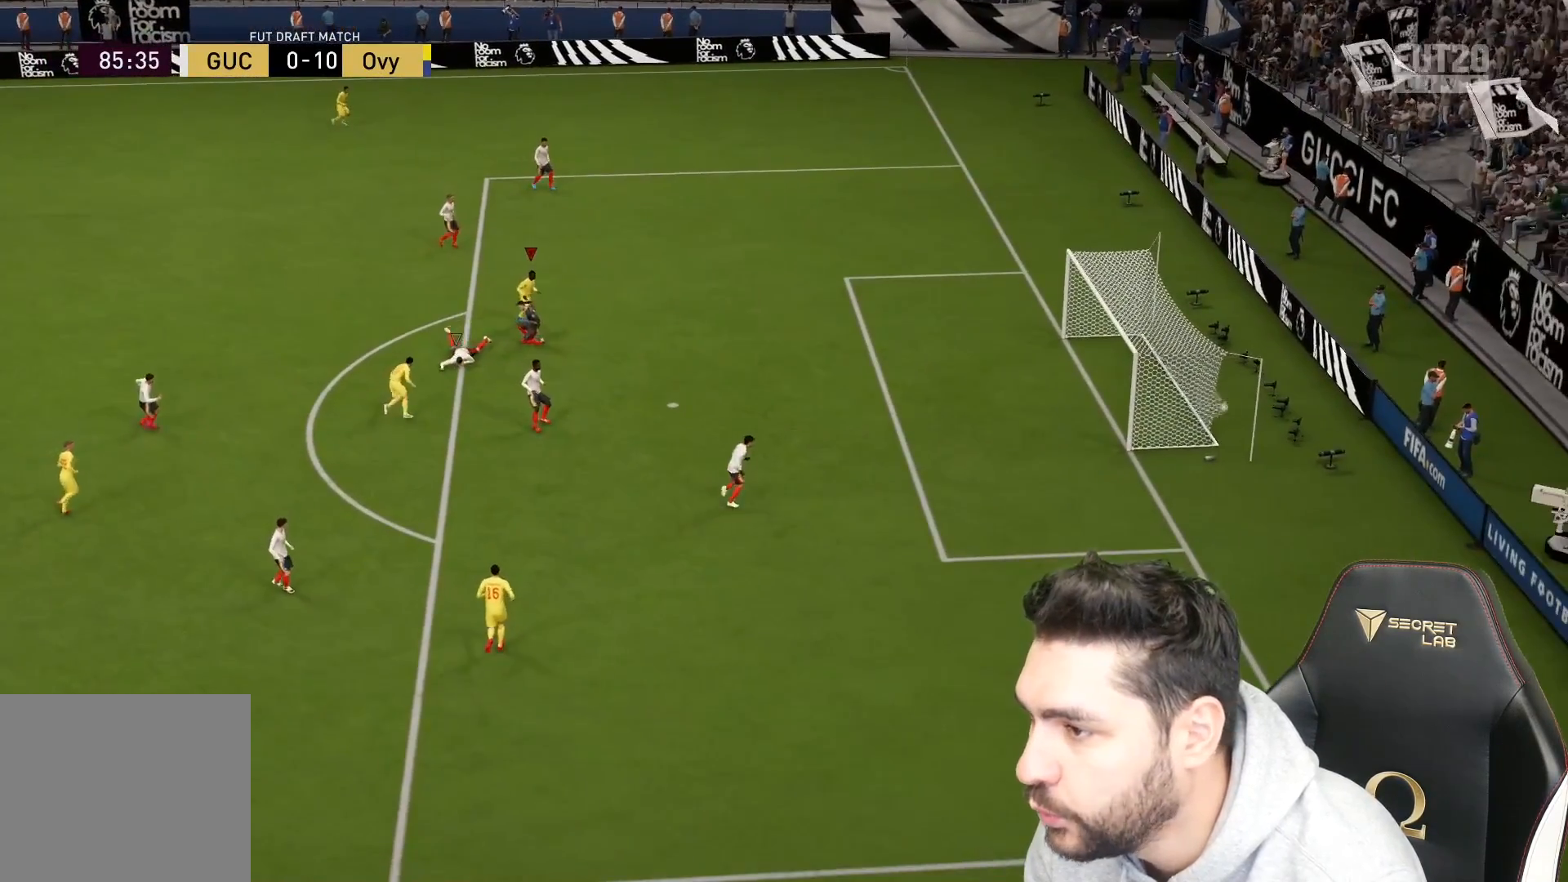
{"buttons": [], "left_stick": "center", "right_stick": "center", "events": [[467, "L3", "up"], [500, "left_stick", "center"]]}
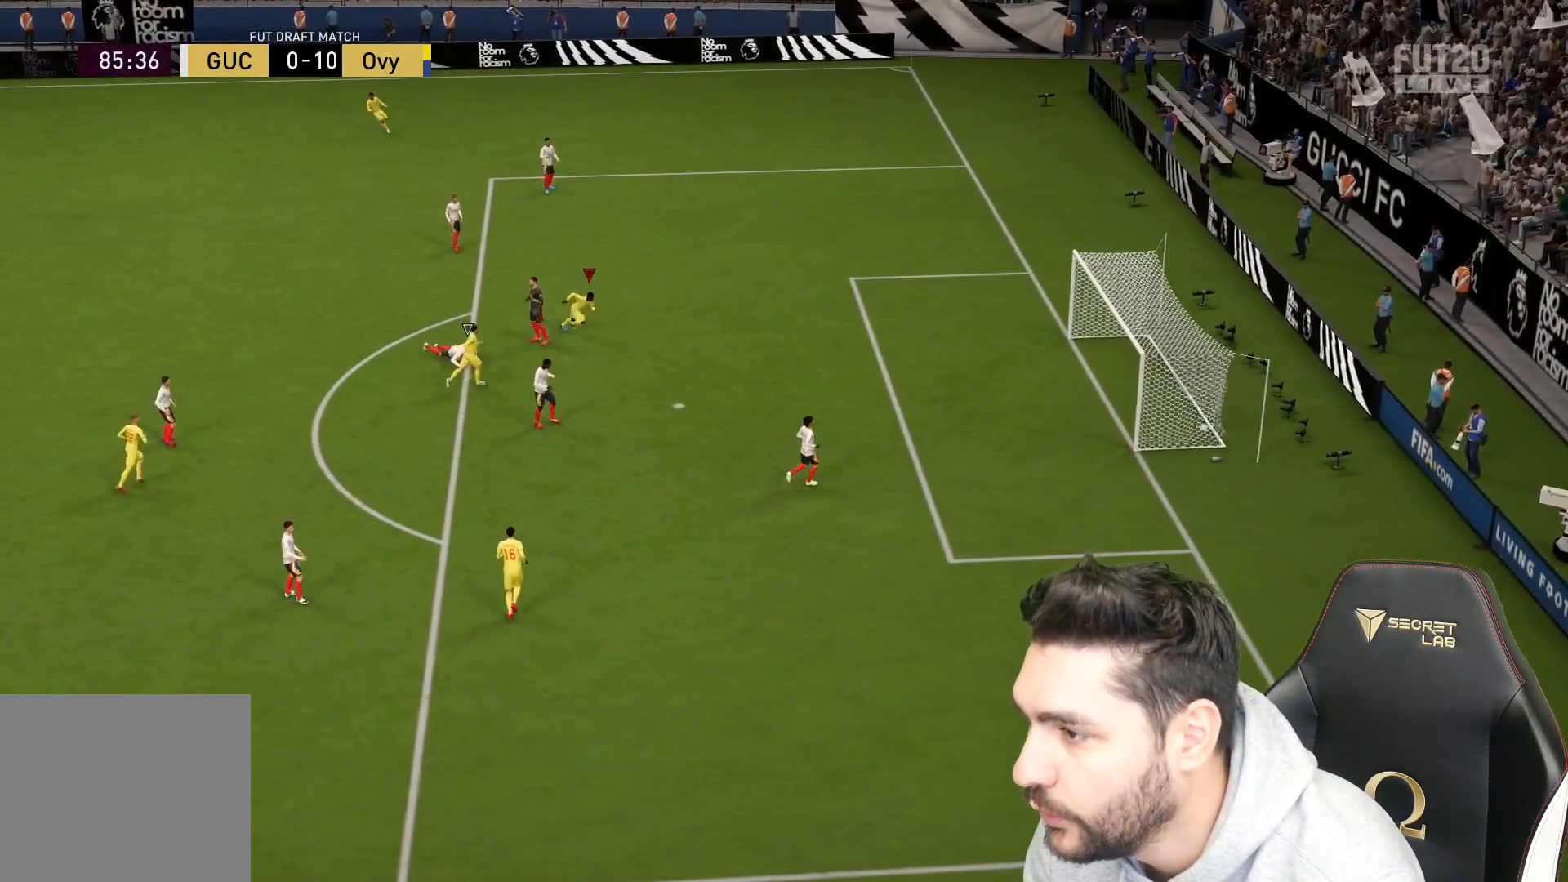
{"buttons": [], "left_stick": "center", "right_stick": "center", "events": []}
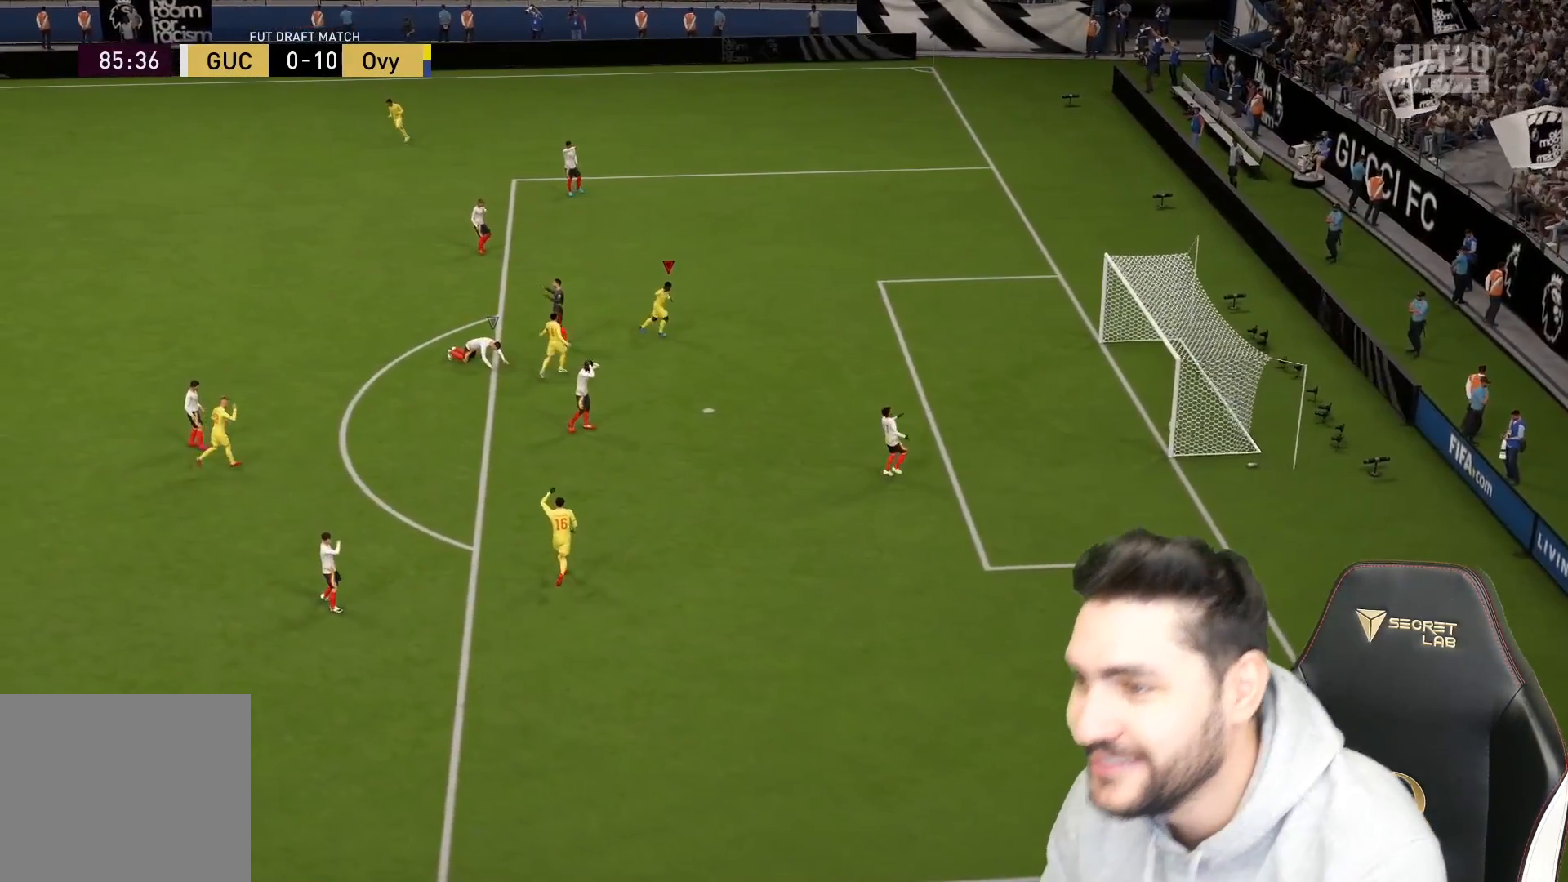
{"buttons": [], "left_stick": "center", "right_stick": "center", "events": [[33, "CROSS", "down"], [33, "L1", "down"], [33, "R1", "down"], [333, "CROSS", "up"], [333, "L1", "up"], [333, "R1", "up"], [367, "CROSS", "down"], [367, "R1", "down"], [400, "L1", "down"], [433, "CROSS", "up"], [450, "L1", "up"], [450, "R1", "up"]]}
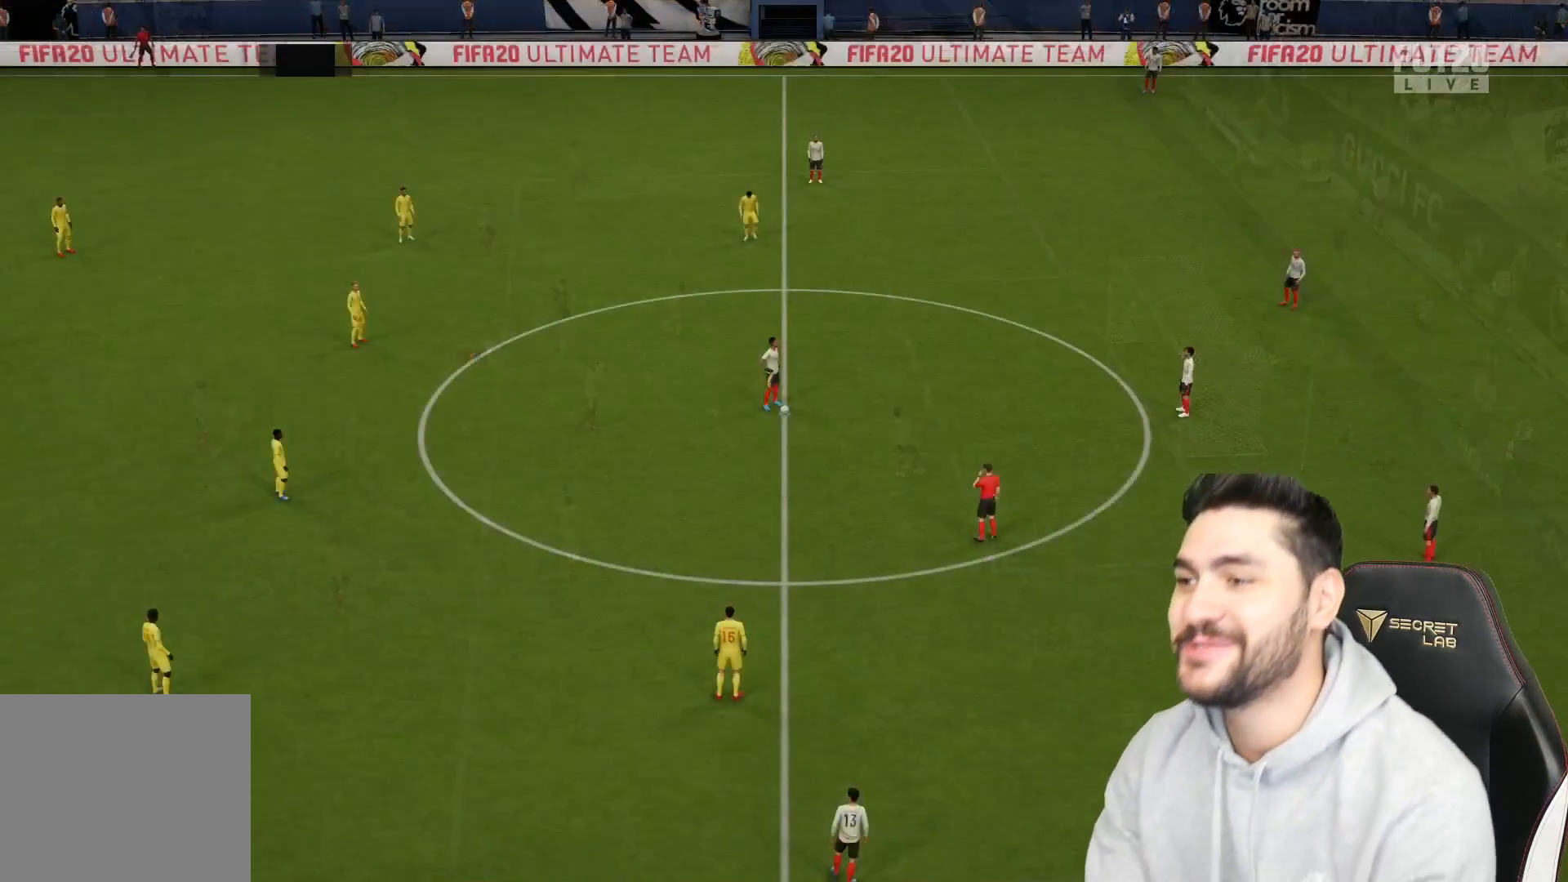
{"buttons": [], "left_stick": "center", "right_stick": "center", "events": []}
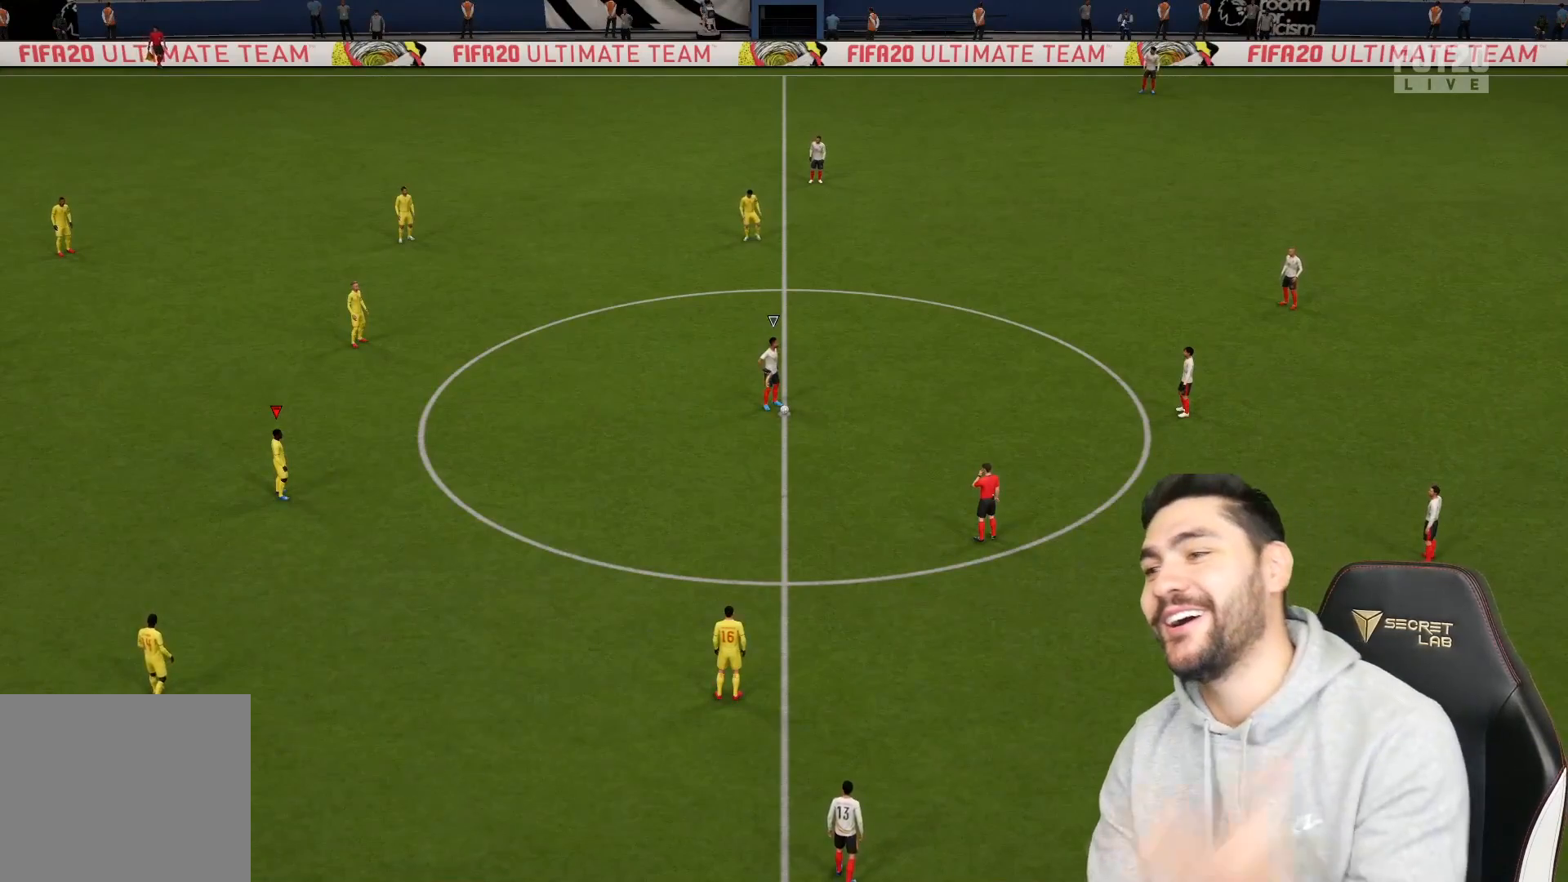
{"buttons": [], "left_stick": "center", "right_stick": "center", "events": [[200, "right_stick", "down-right"], [383, "right_stick", "center"]]}
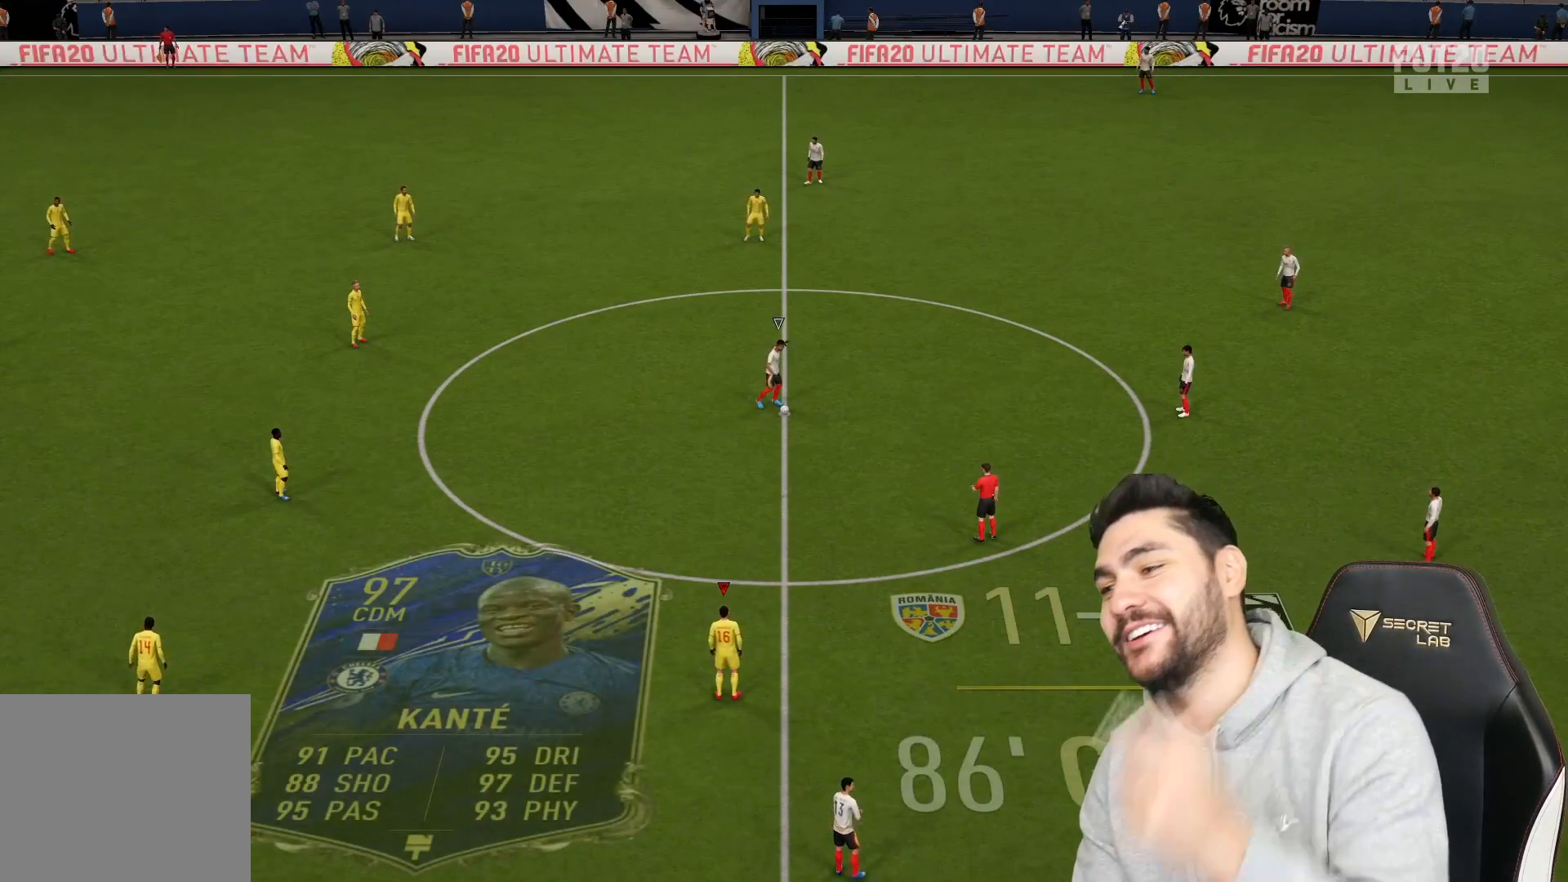
{"buttons": [], "left_stick": "center", "right_stick": "center", "events": []}
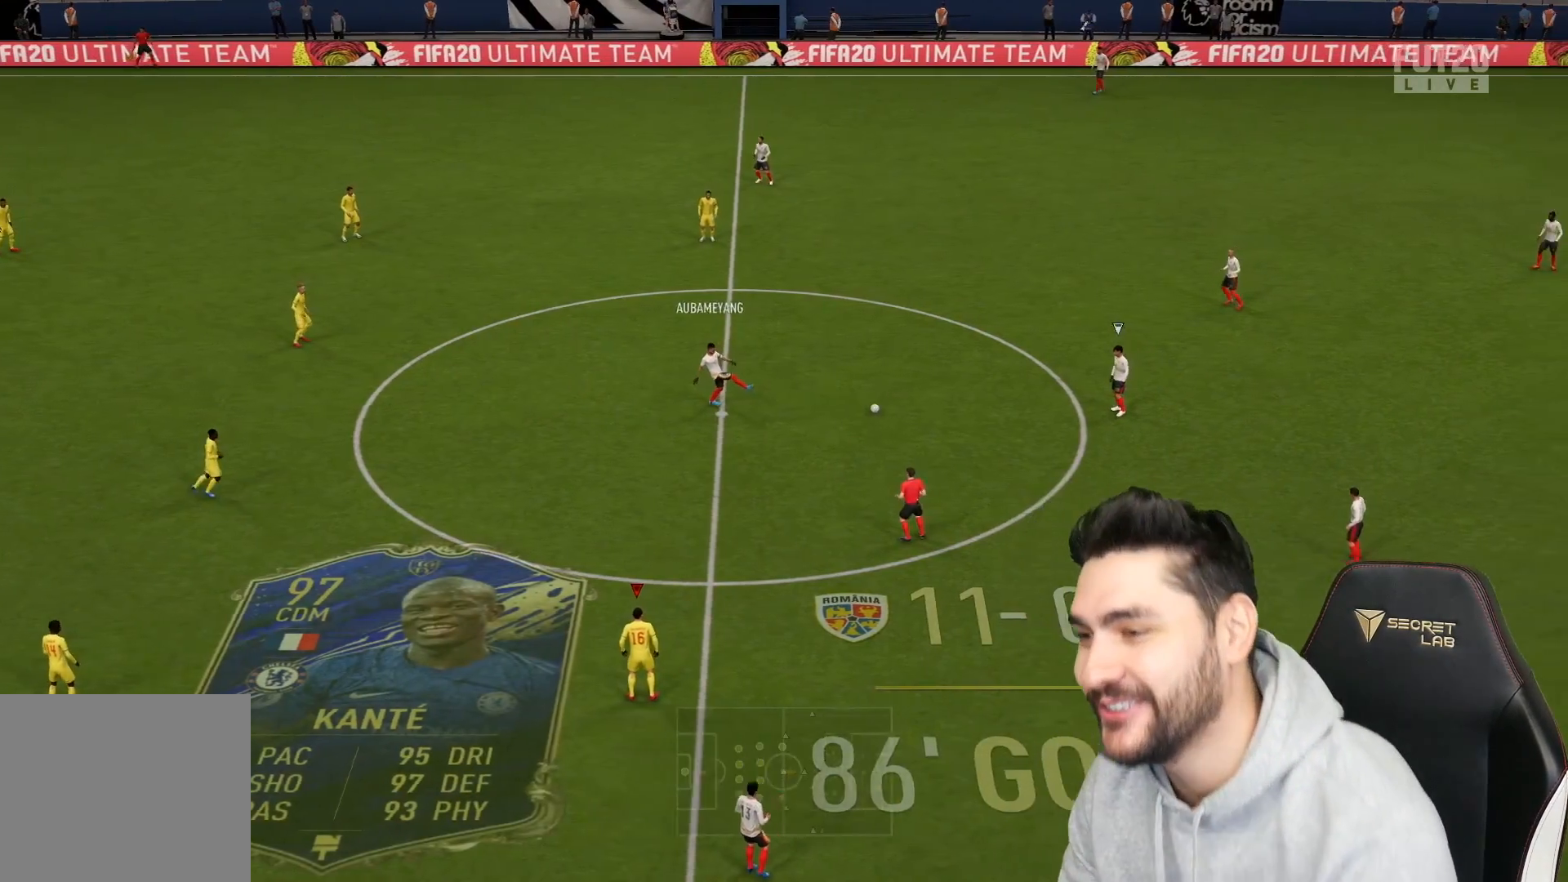
{"buttons": [], "left_stick": "up-right", "right_stick": "center", "events": [[33, "left_stick", "up-right"]]}
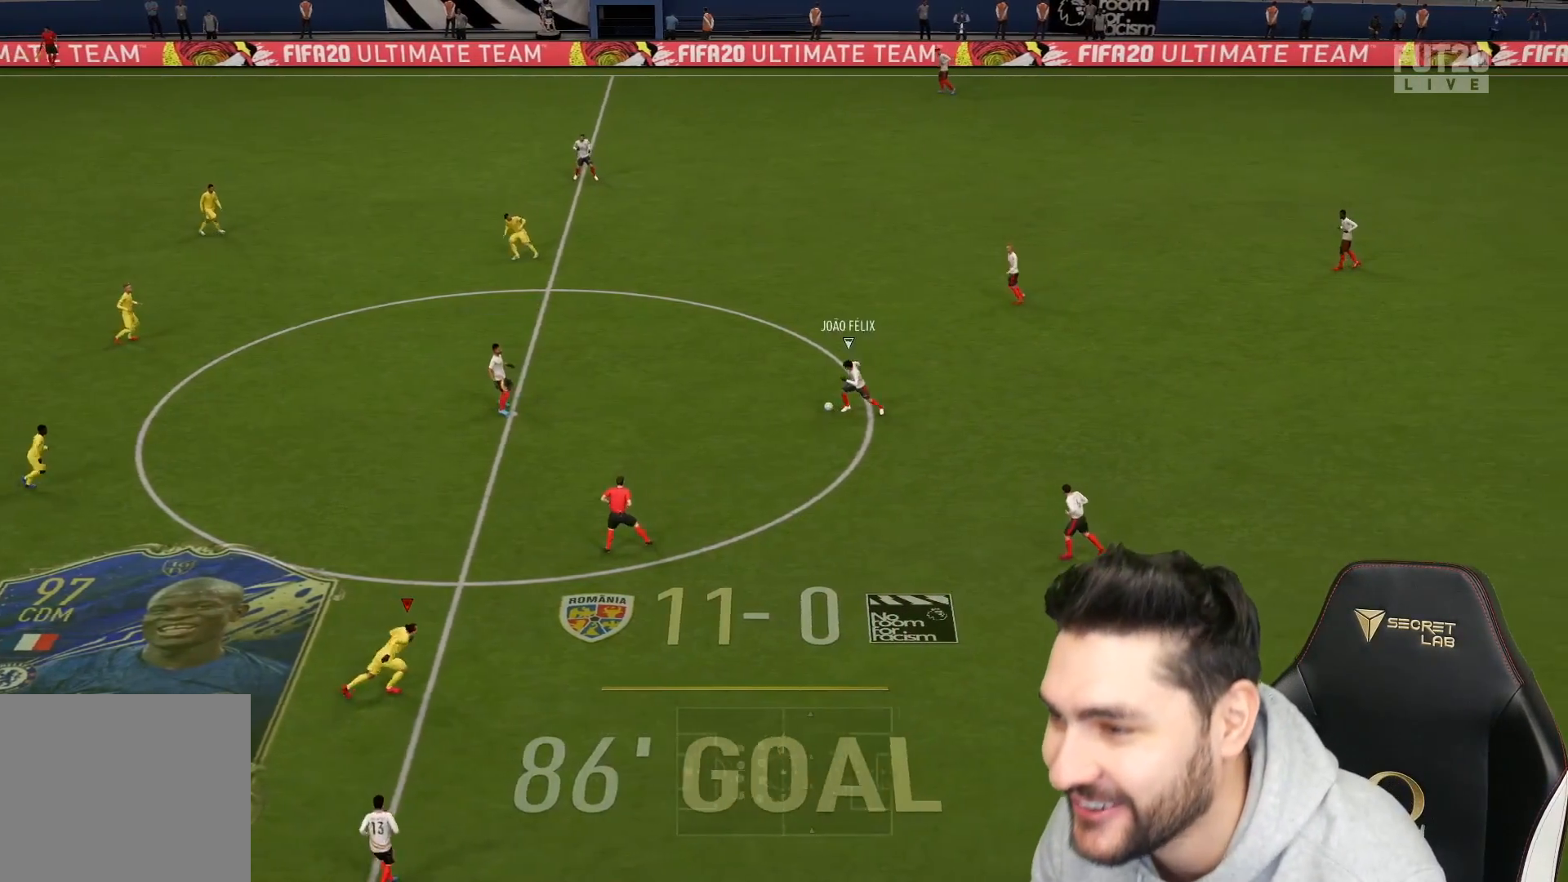
{"buttons": ["R2"], "left_stick": "right", "right_stick": "center", "events": [[383, "L1", "down"], [433, "R2", "down"], [433, "left_stick", "right"], [500, "L1", "up"]]}
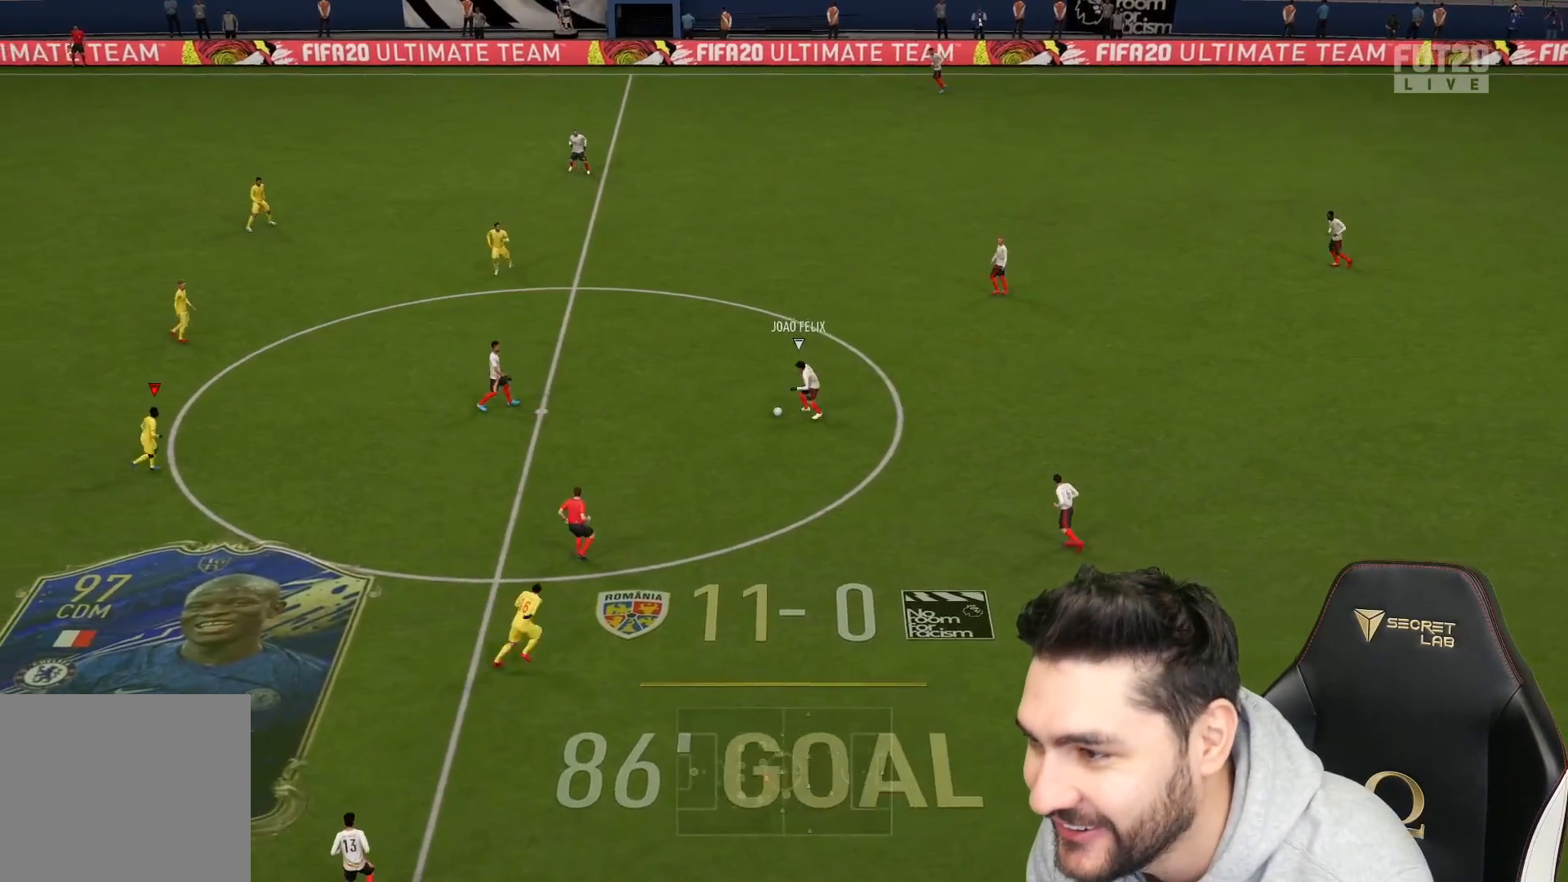
{"buttons": [], "left_stick": "right", "right_stick": "center", "events": [[117, "R2", "up"]]}
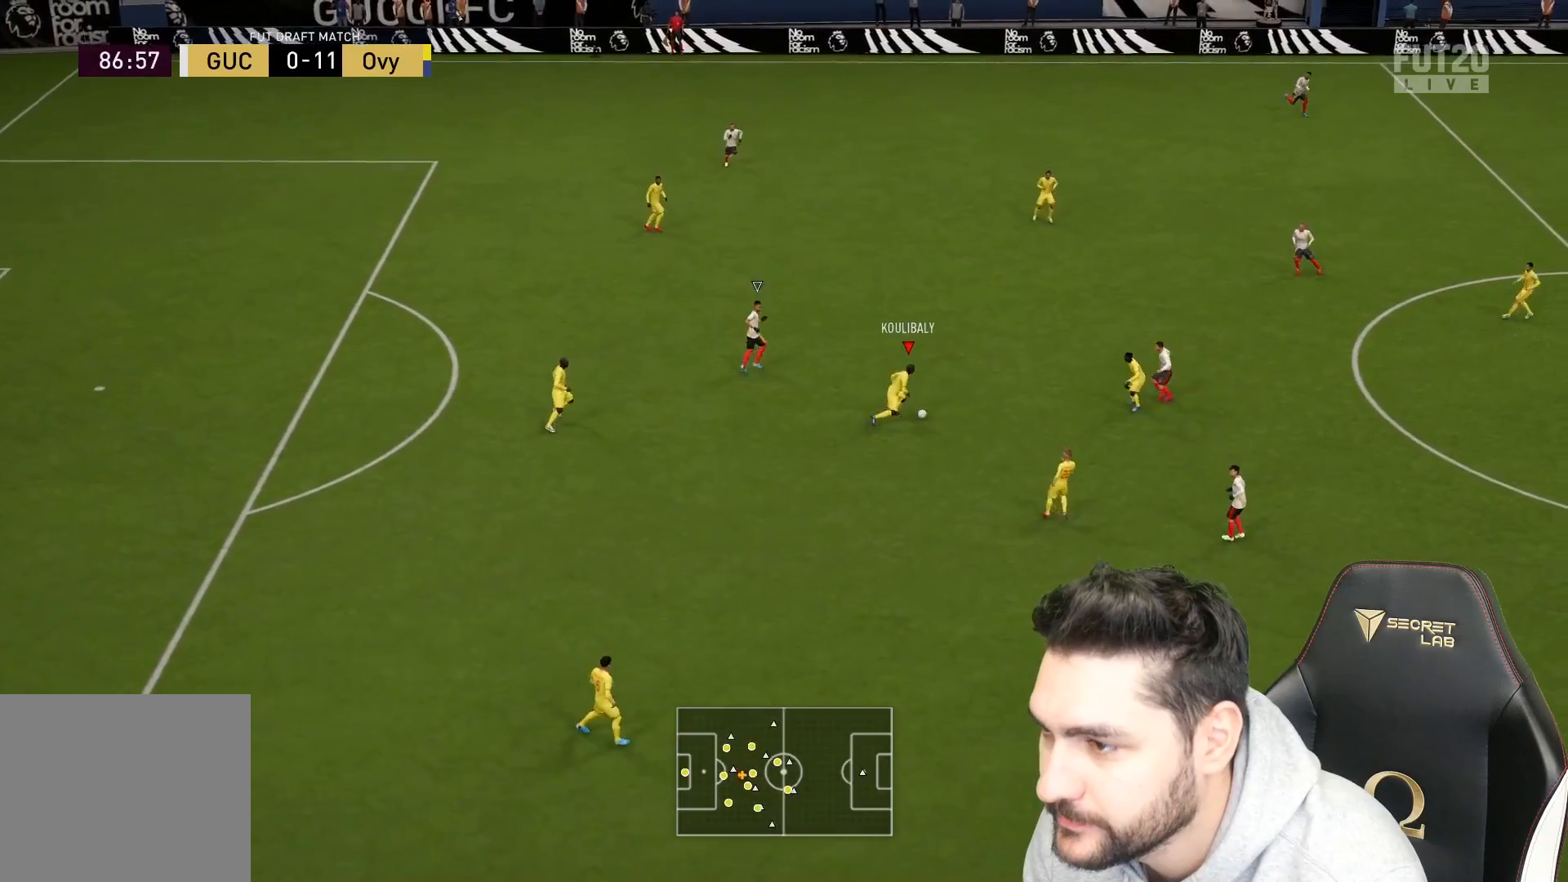
{"buttons": [], "left_stick": "center", "right_stick": "center", "events": [[67, "CROSS", "down"], [67, "left_stick", "up-right"], [150, "CROSS", "up"], [450, "left_stick", "center"]]}
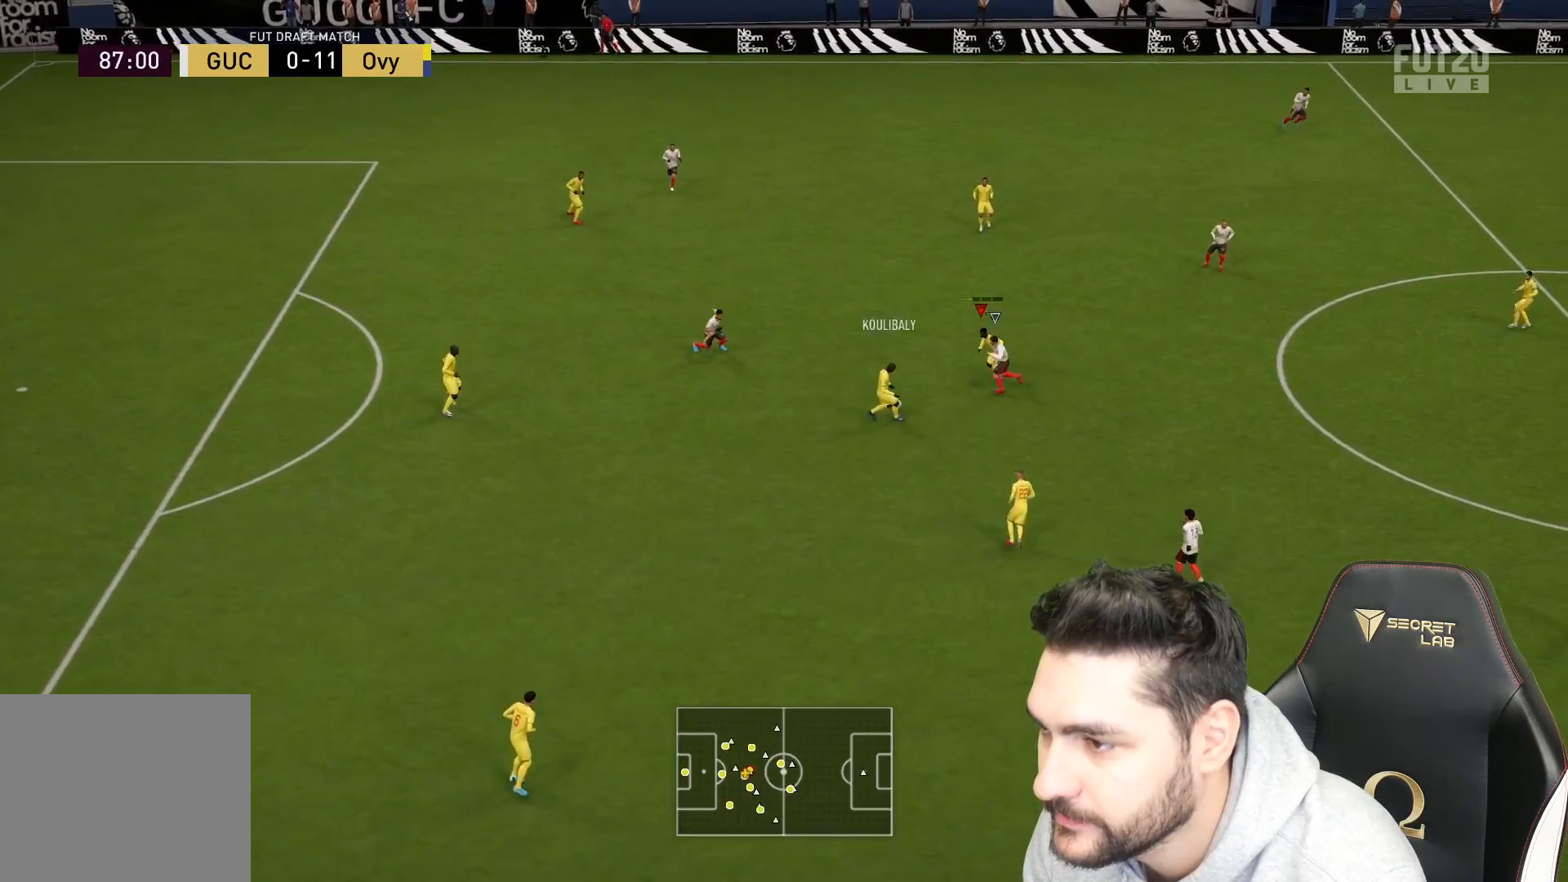
{"buttons": [], "left_stick": "down-right", "right_stick": "center", "events": [[117, "left_stick", "down"], [167, "left_stick", "down-right"]]}
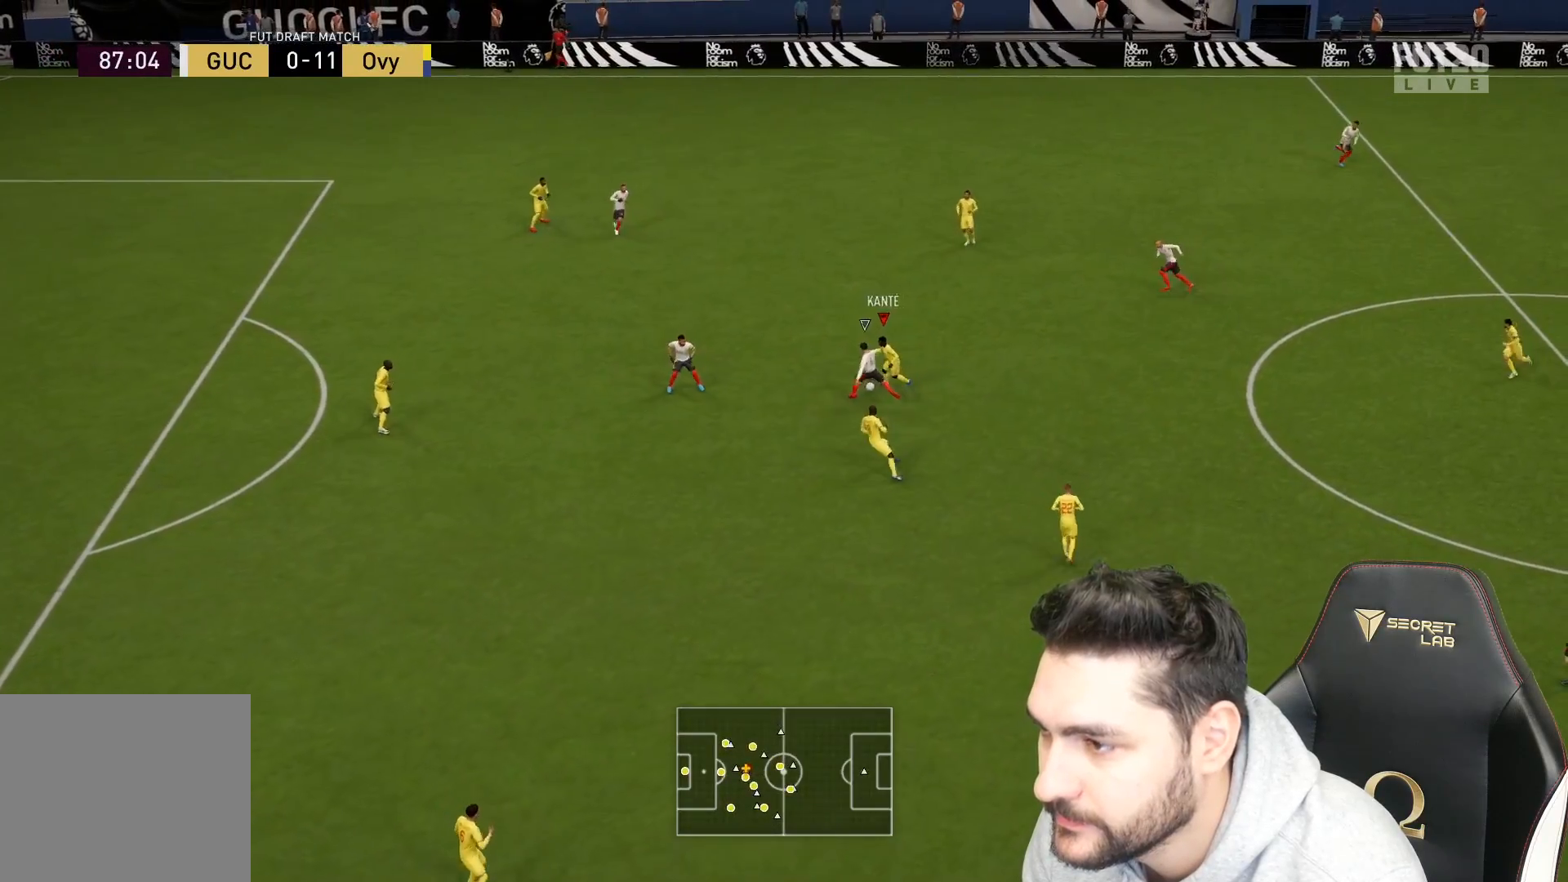
{"buttons": [], "left_stick": "right", "right_stick": "center", "events": [[17, "left_stick", "right"]]}
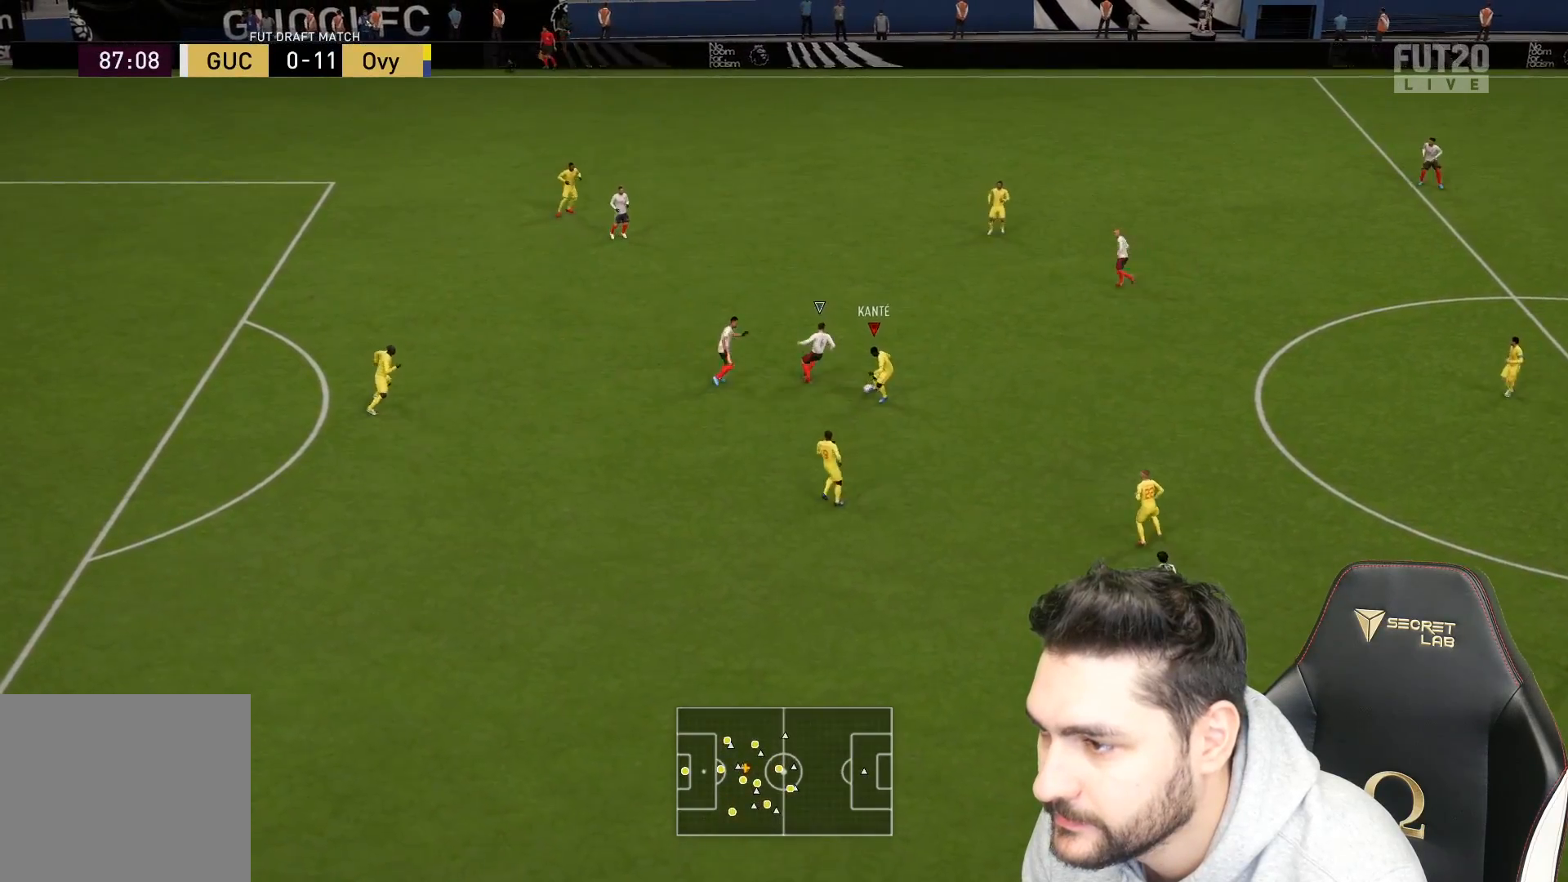
{"buttons": [], "left_stick": "right", "right_stick": "center", "events": [[50, "left_stick", "up-right"], [333, "CROSS", "down"], [333, "left_stick", "right"], [467, "CROSS", "up"]]}
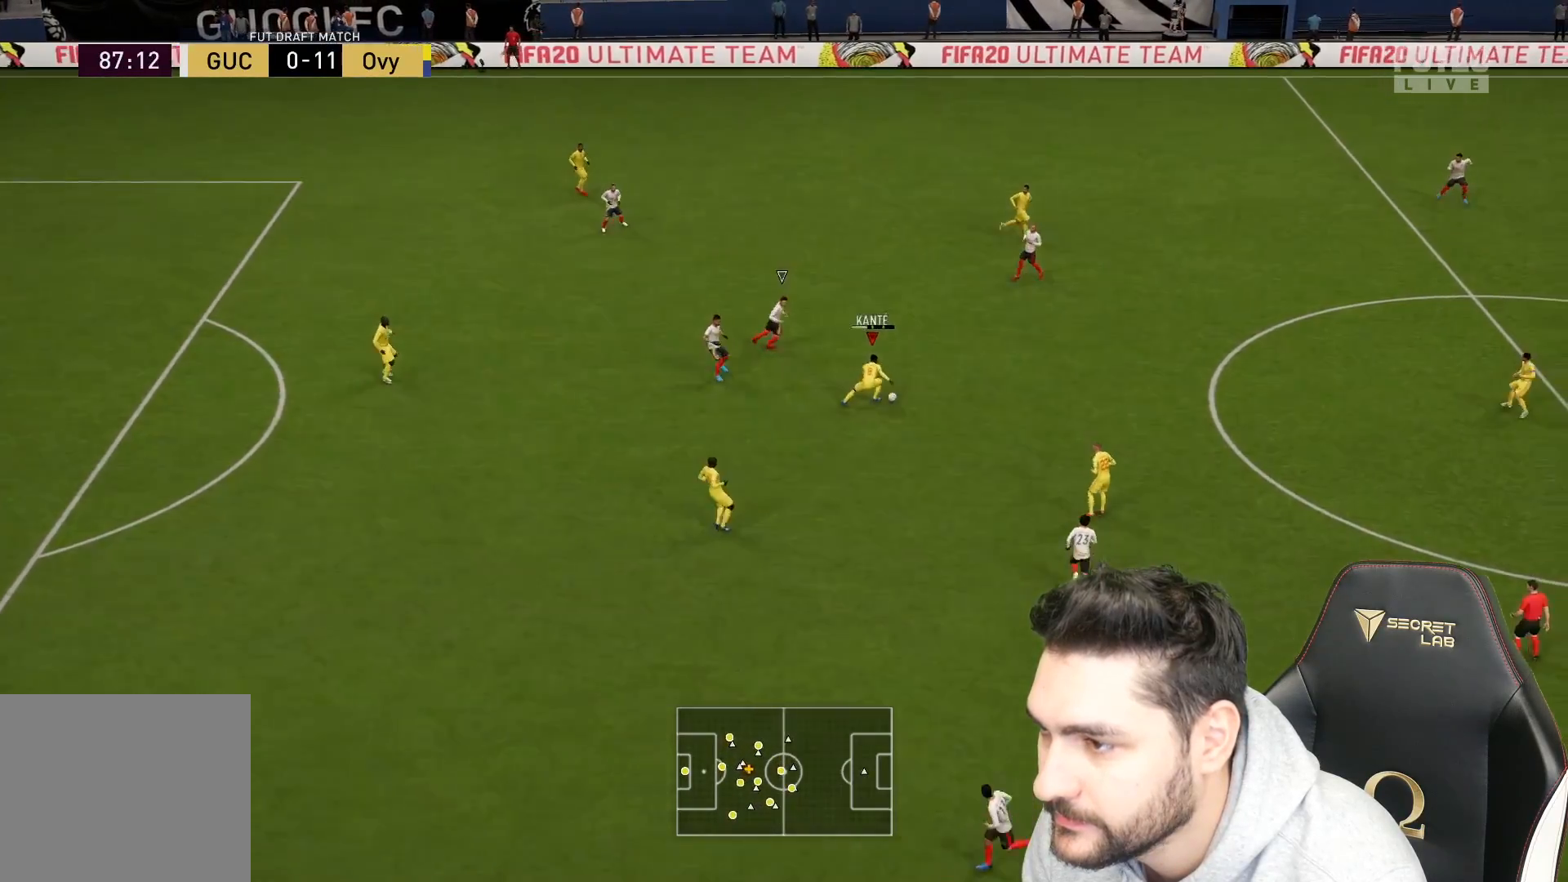
{"buttons": [], "left_stick": "right", "right_stick": "center", "events": []}
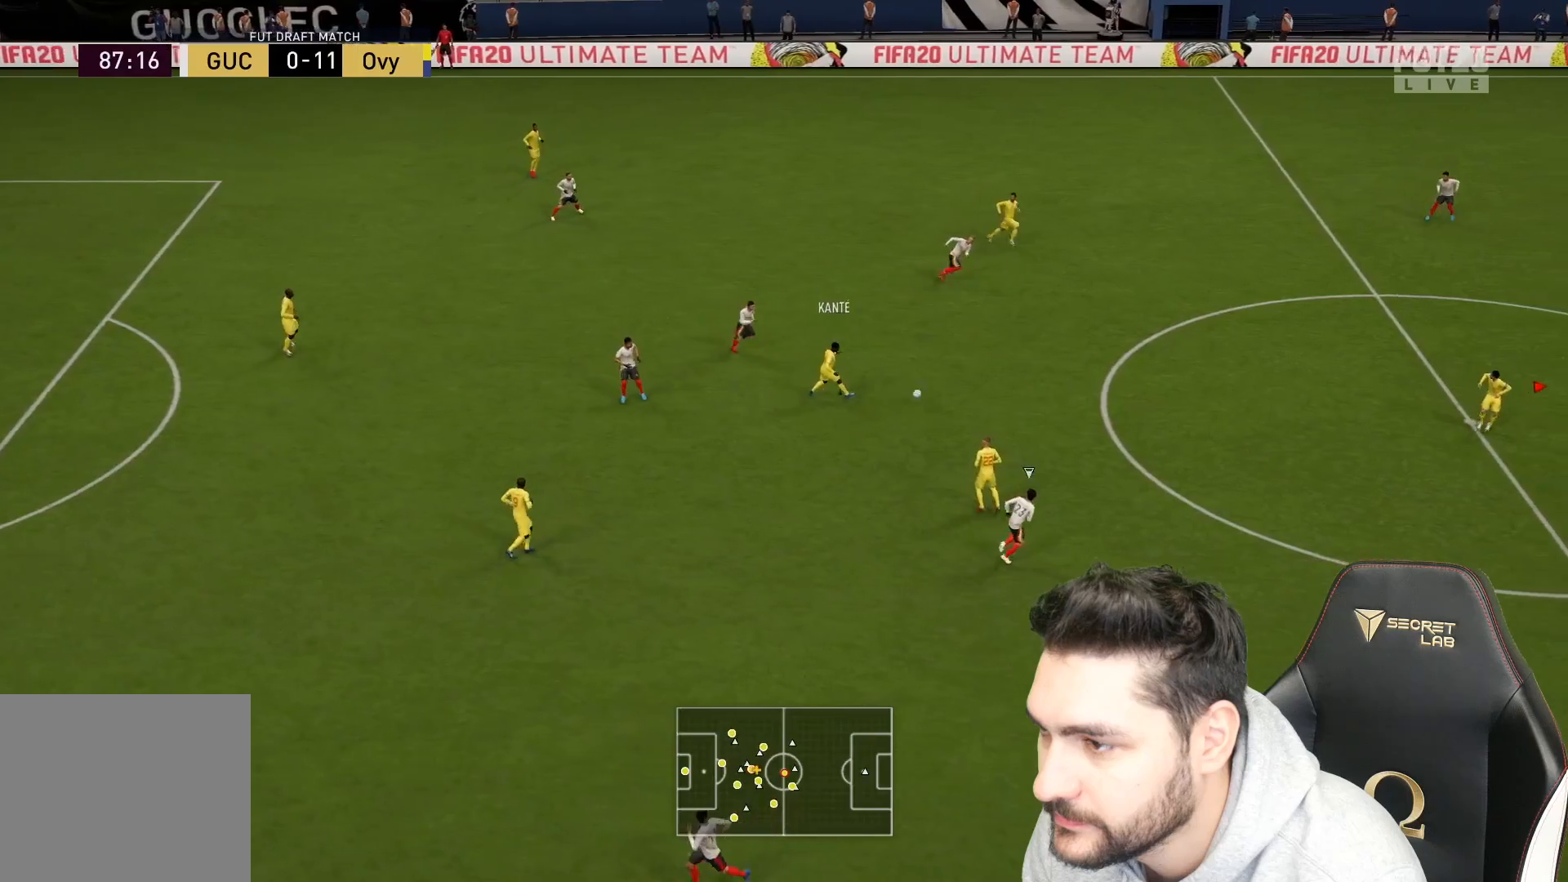
{"buttons": [], "left_stick": "down", "right_stick": "center", "events": [[233, "left_stick", "down-left"], [350, "left_stick", "down"]]}
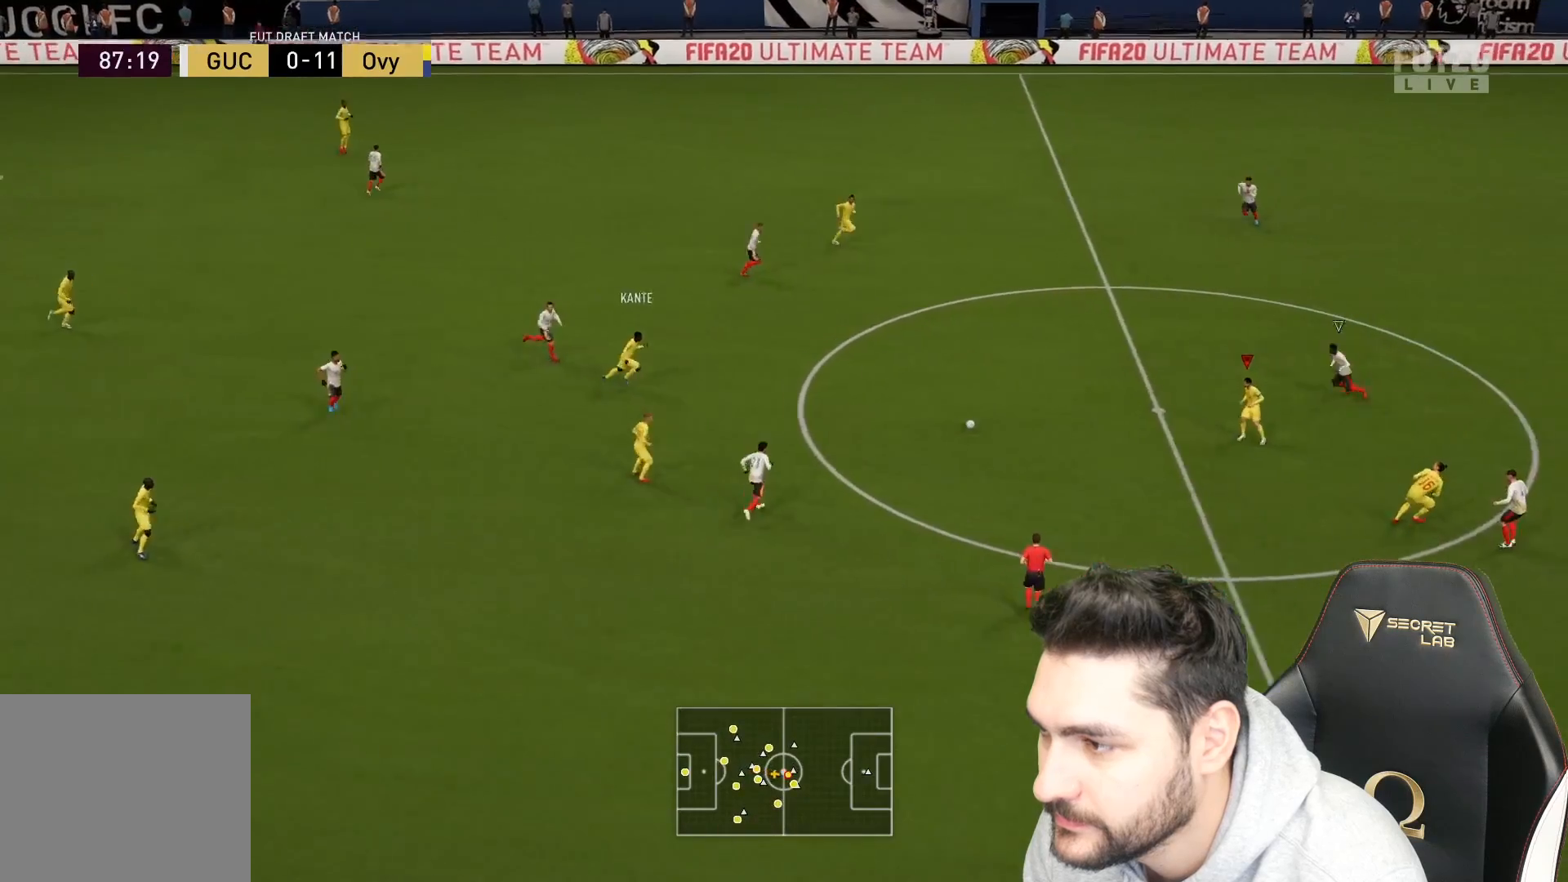
{"buttons": [], "left_stick": "down", "right_stick": "center", "events": []}
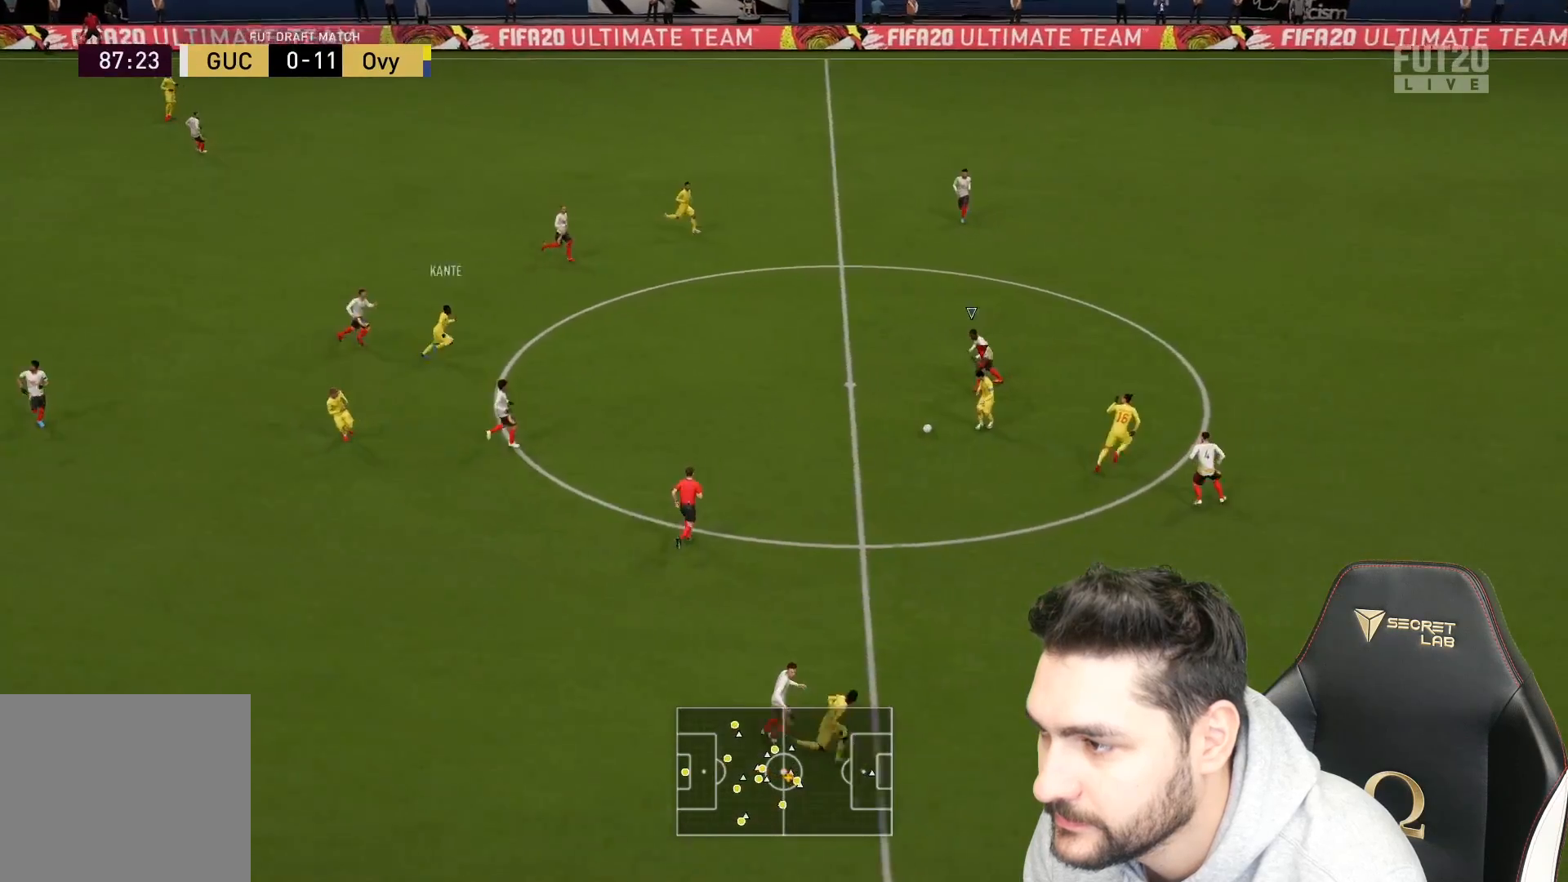
{"buttons": ["L3"], "left_stick": "down-right", "right_stick": "center", "events": [[283, "L3", "down"], [300, "TRIANGLE", "down"], [333, "left_stick", "down-right"], [467, "TRIANGLE", "up"]]}